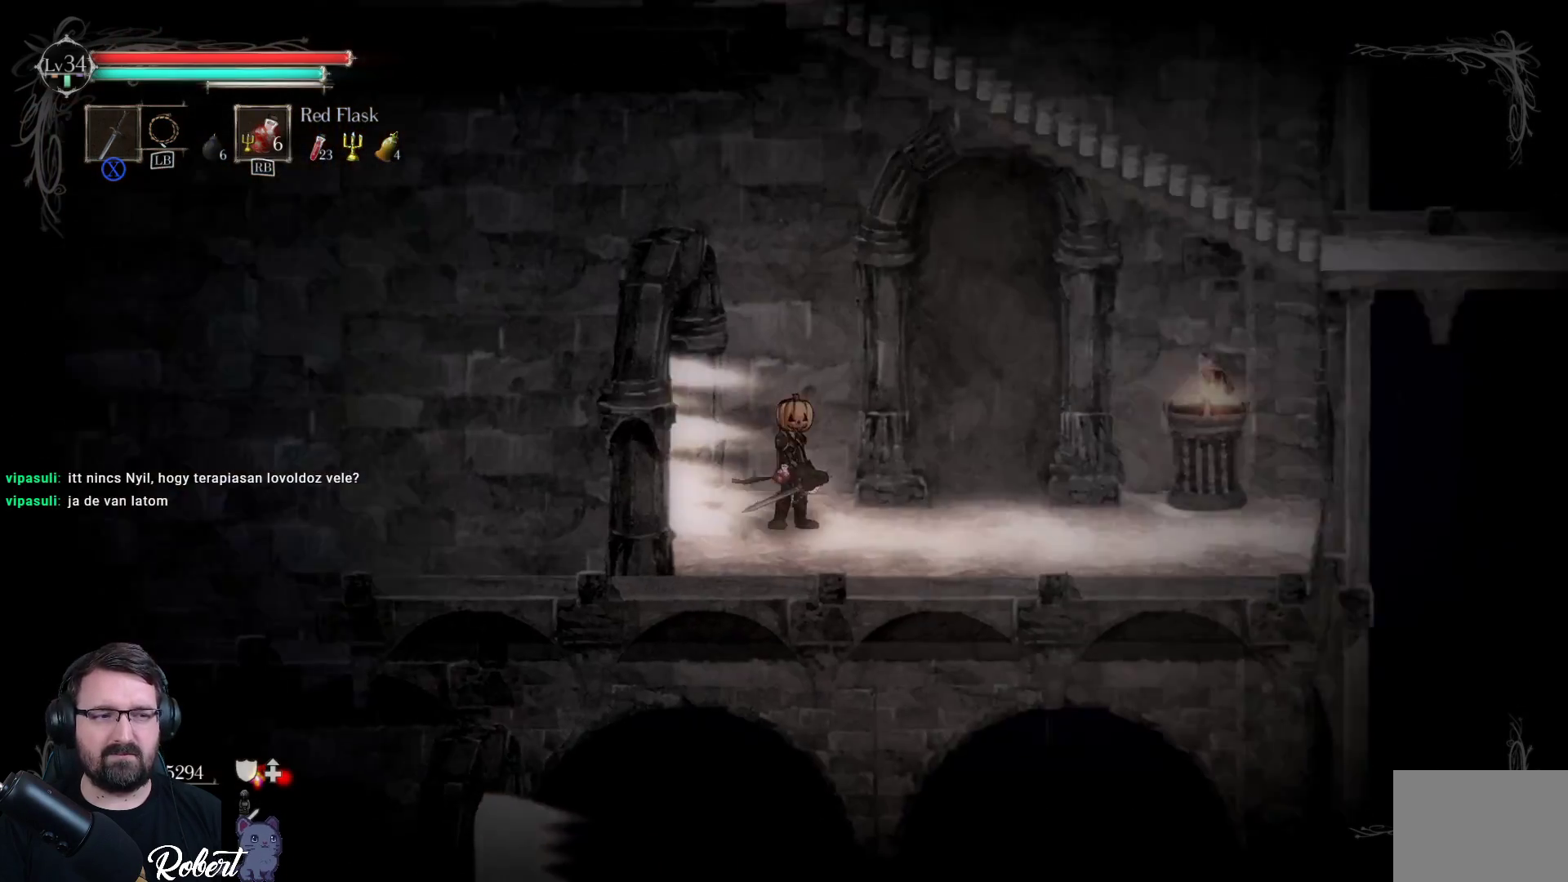
Gameplay with a controller (Xbox layout); each line is a JSON object with the inputs held at the frame after it. "events" lists button and stick changes between this image and that frame as [ms after this image, input, new state], when the widget could be followed in between.
{"buttons": [], "left_stick": "up-right", "right_stick": "center", "events": [[233, "left_stick", "up-right"]]}
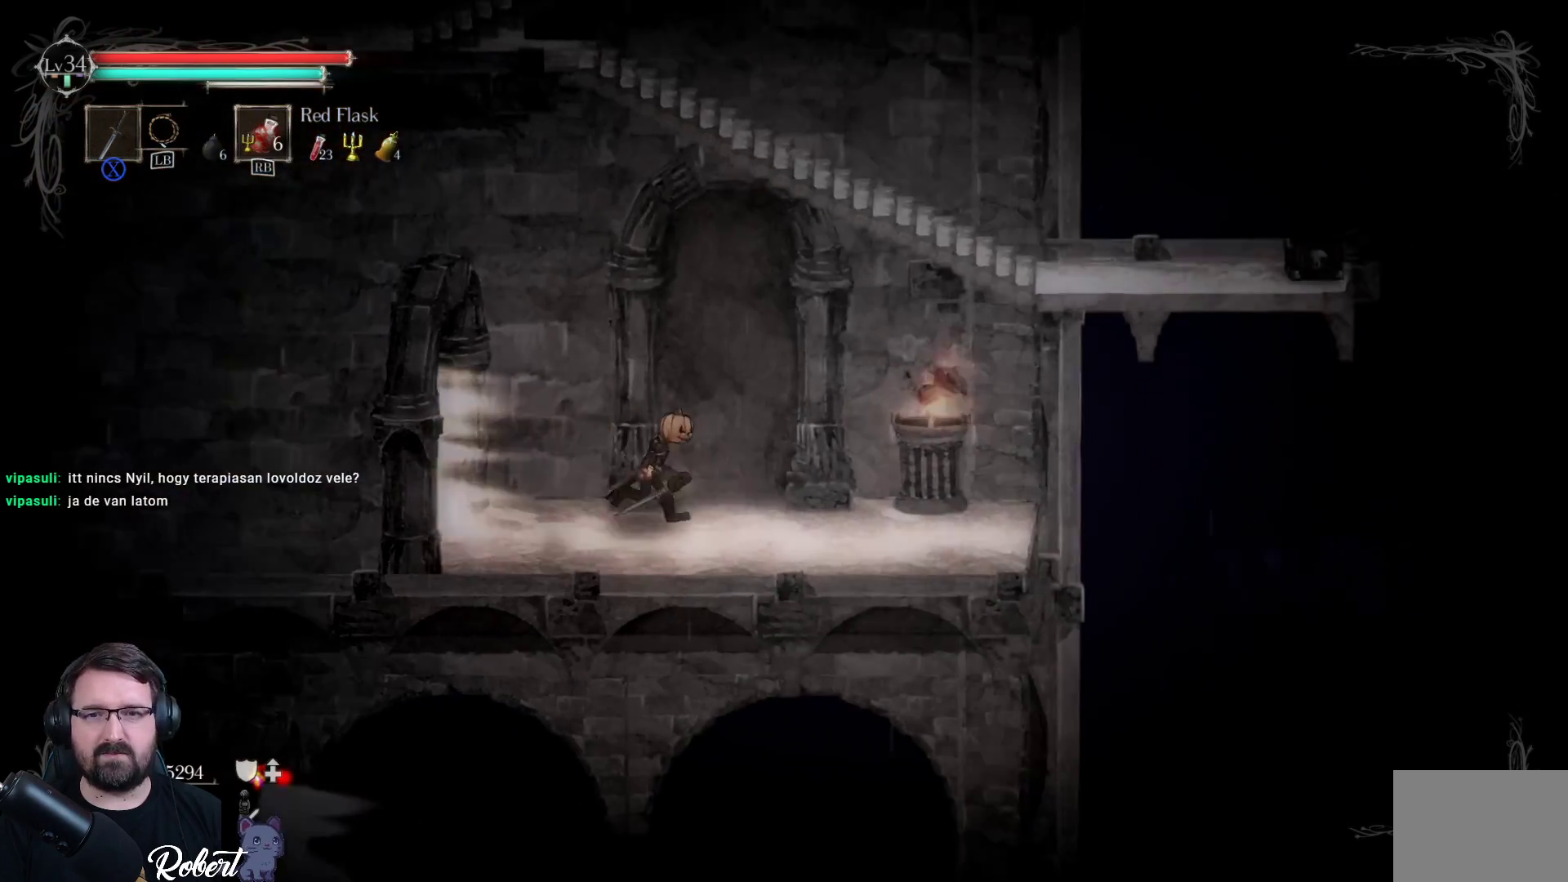
{"buttons": [], "left_stick": "up-right", "right_stick": "center", "events": []}
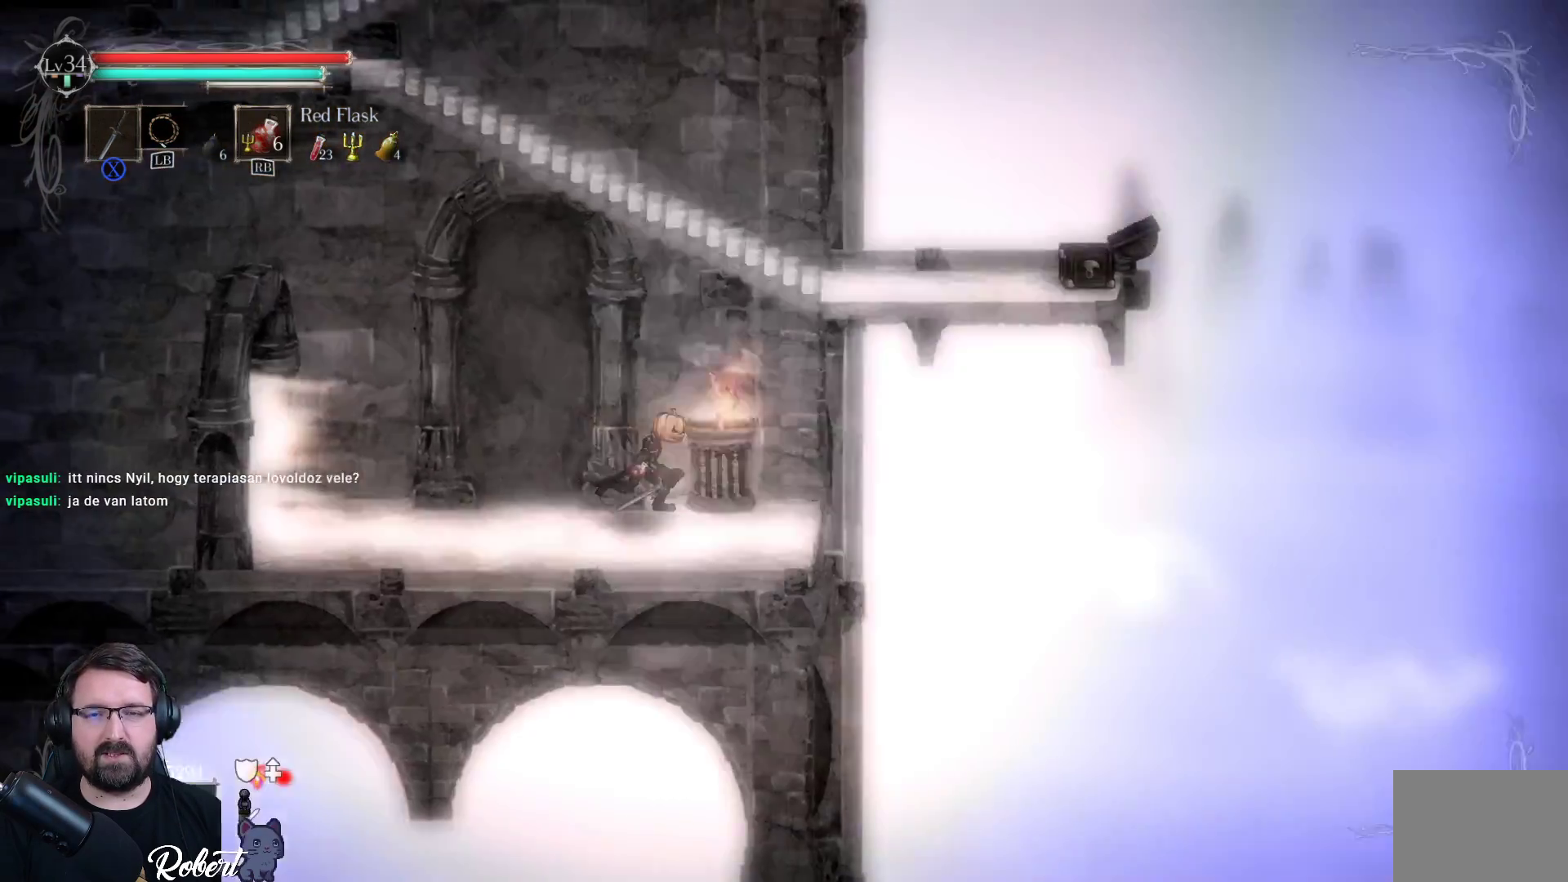
{"buttons": [], "left_stick": "up", "right_stick": "center", "events": [[267, "left_stick", "up"], [300, "A", "down"], [433, "A", "up"]]}
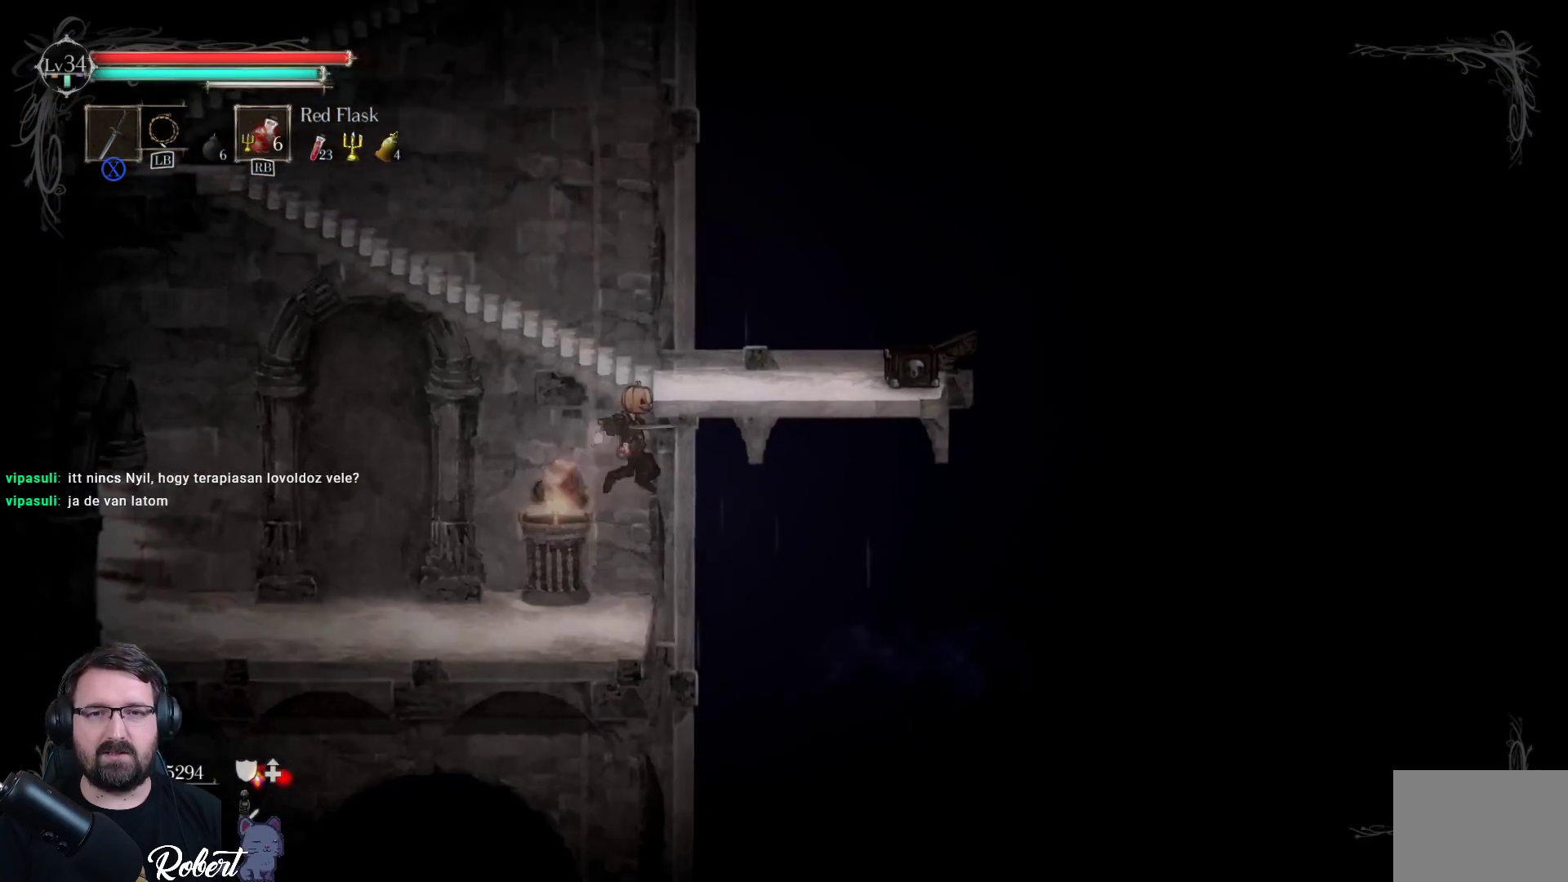
{"buttons": [], "left_stick": "up", "right_stick": "center", "events": []}
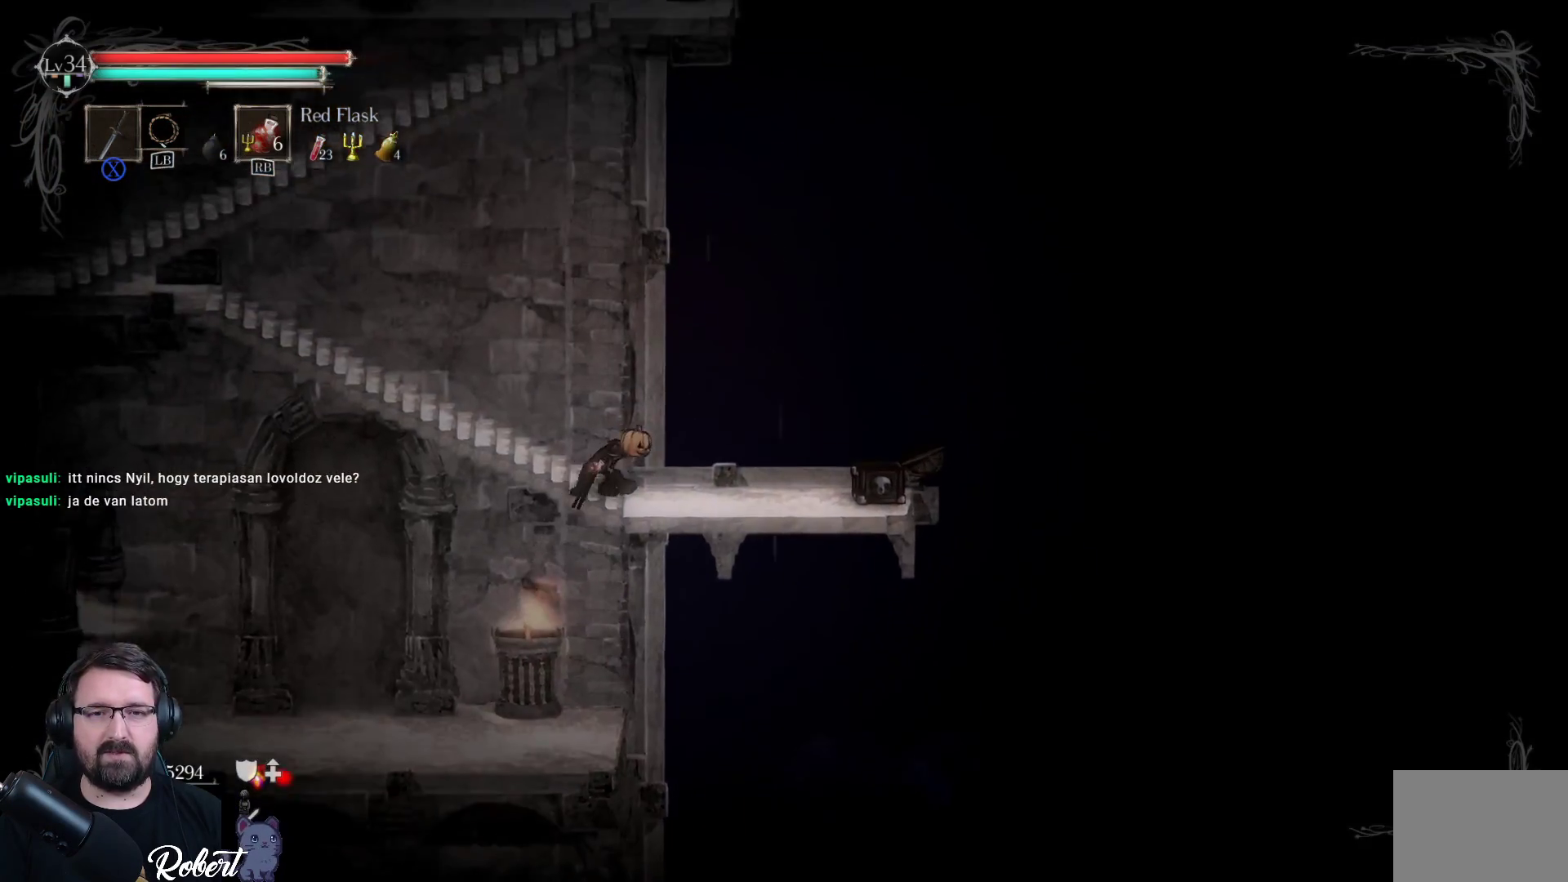
{"buttons": [], "left_stick": "up-left", "right_stick": "center", "events": [[33, "left_stick", "center"], [233, "left_stick", "up-left"]]}
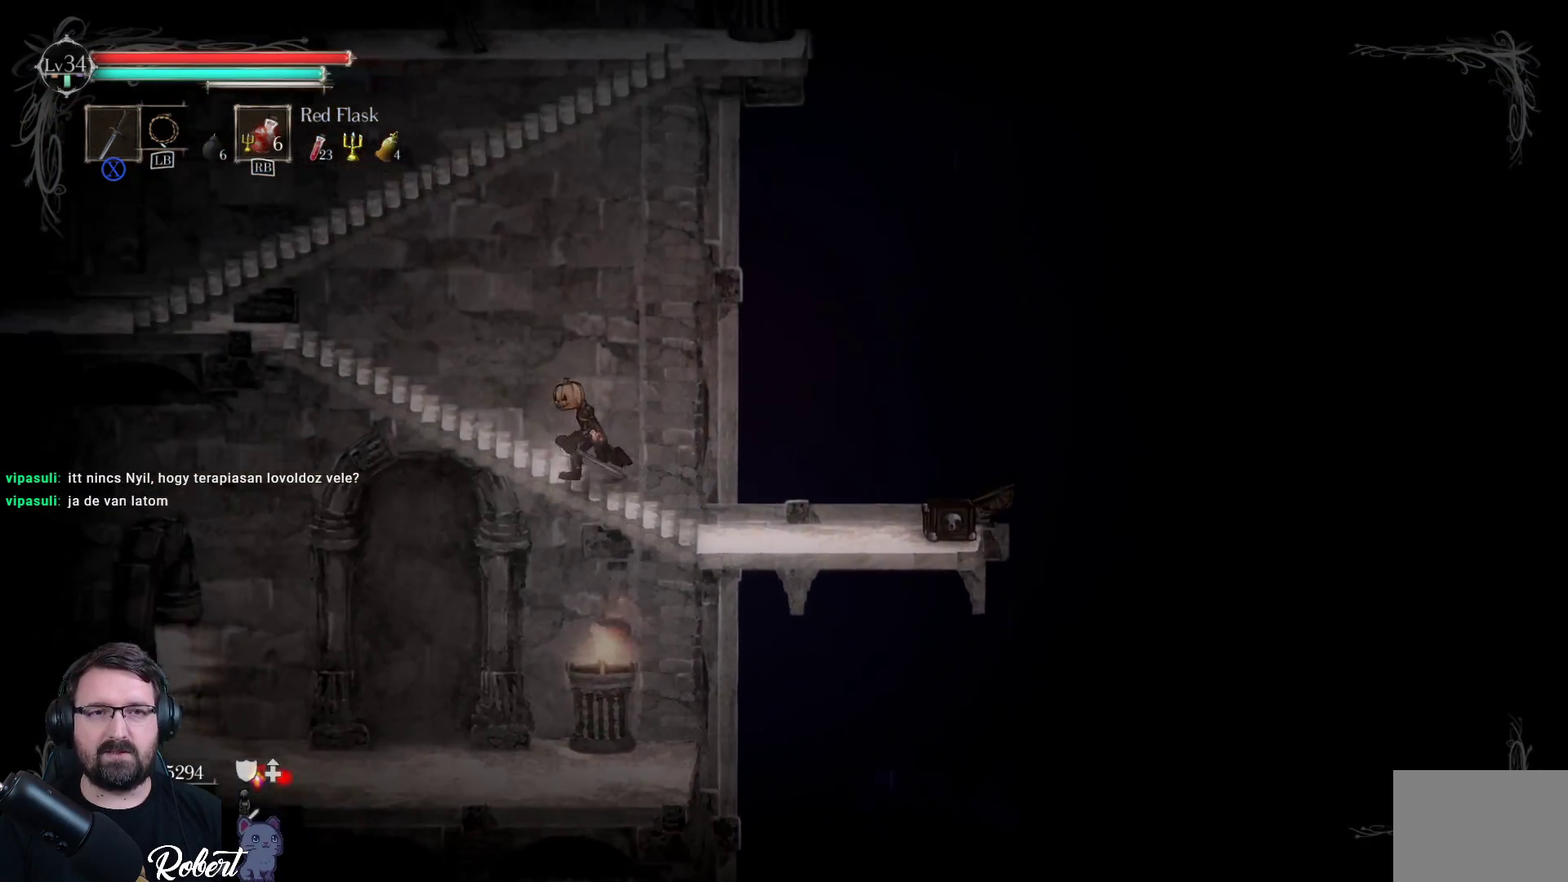
{"buttons": [], "left_stick": "up-left", "right_stick": "center", "events": []}
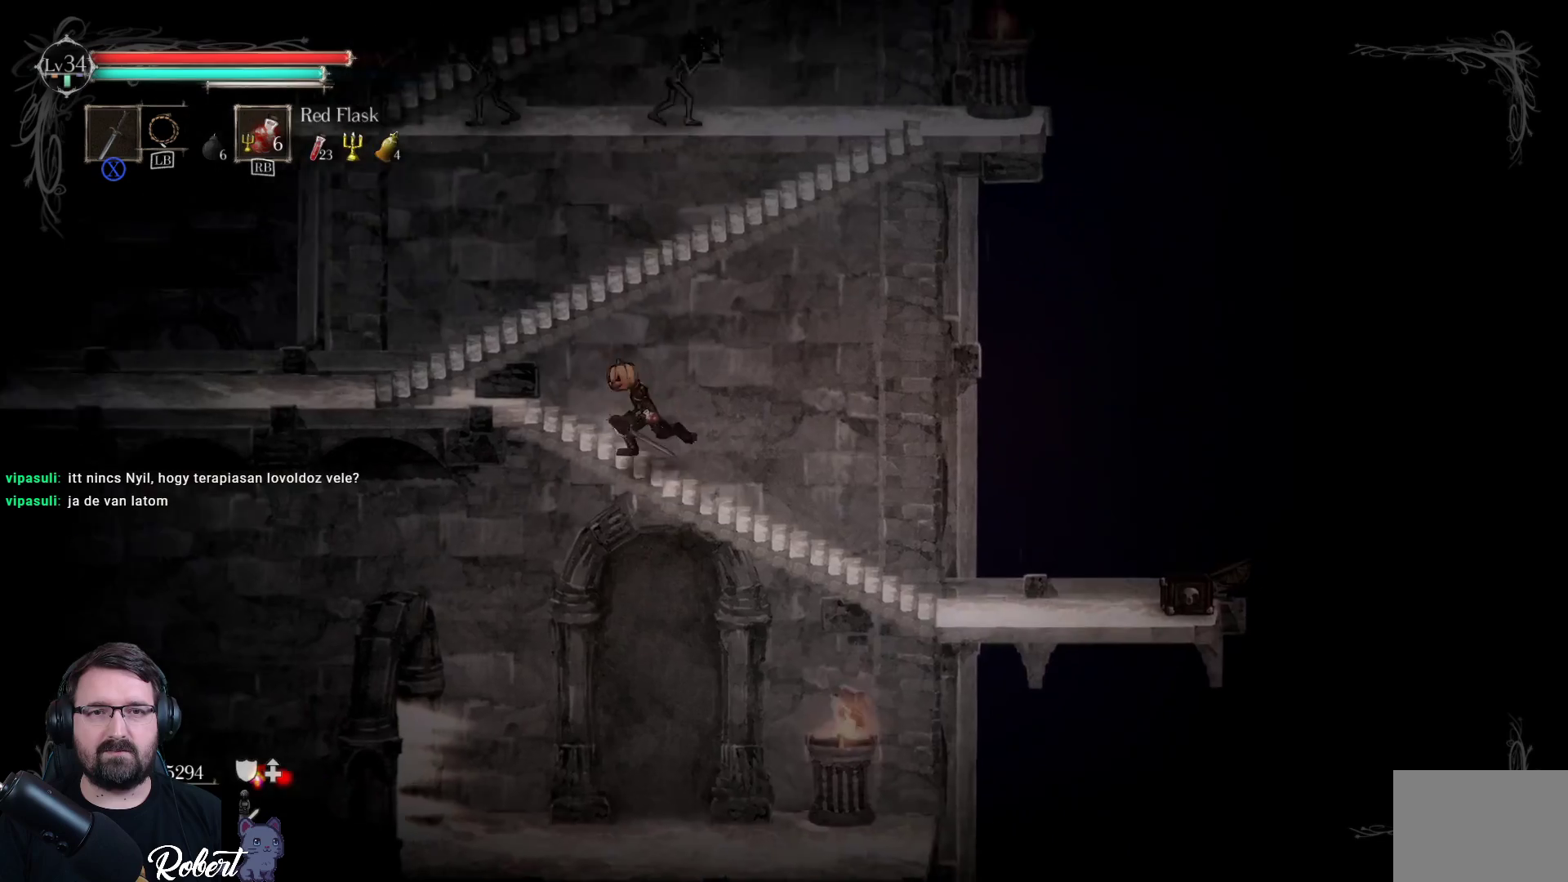
{"buttons": [], "left_stick": "up-right", "right_stick": "center", "events": [[100, "A", "down"], [200, "left_stick", "up"], [267, "A", "up"], [500, "left_stick", "up-right"]]}
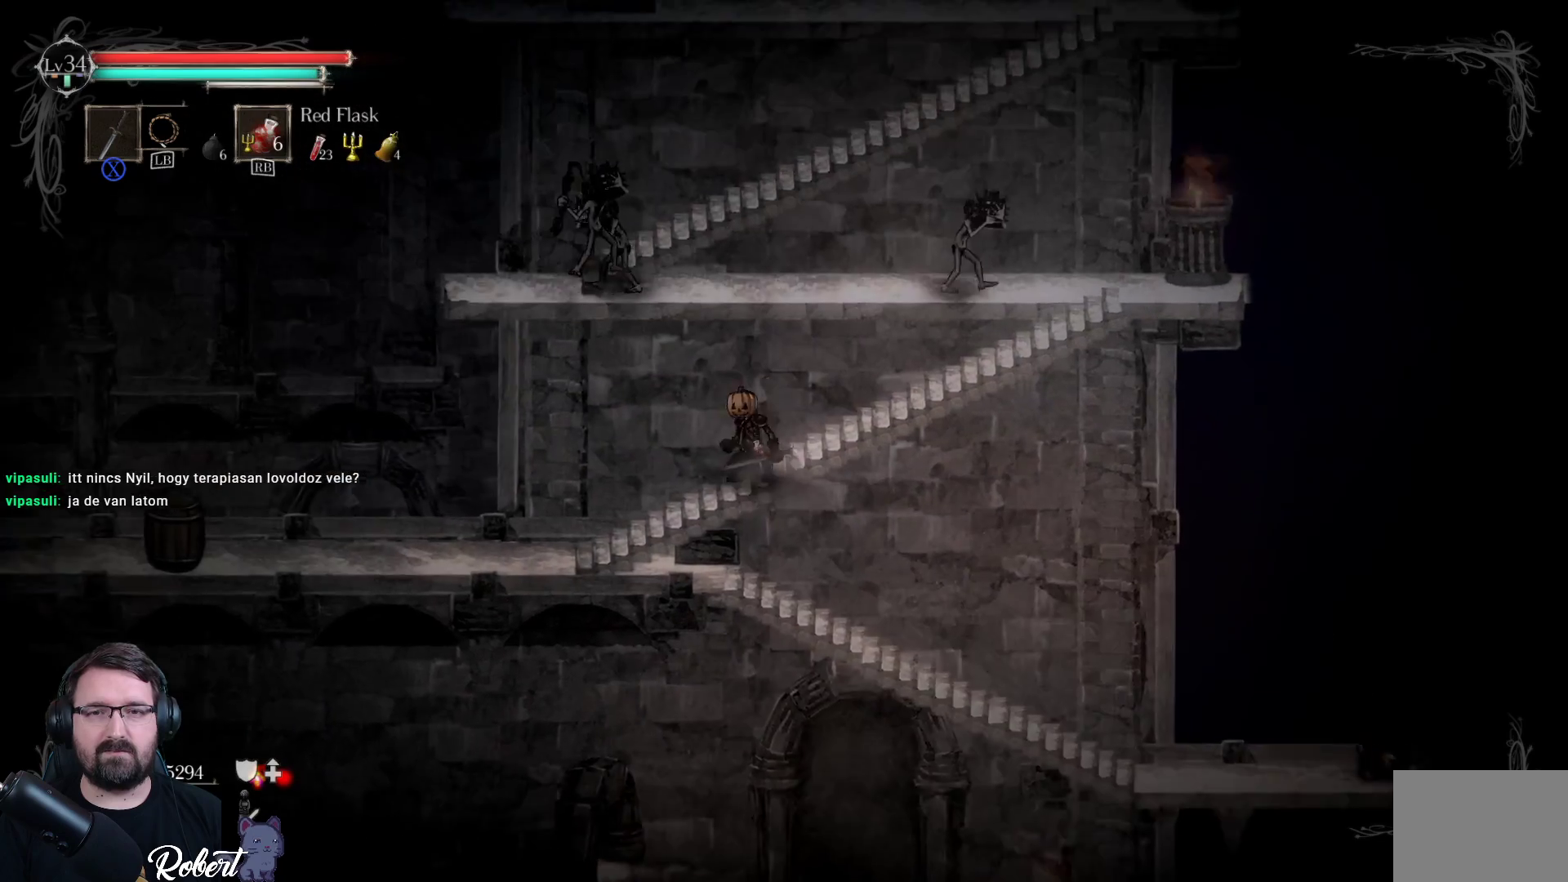
{"buttons": [], "left_stick": "up-right", "right_stick": "center", "events": [[233, "A", "down"], [433, "A", "up"]]}
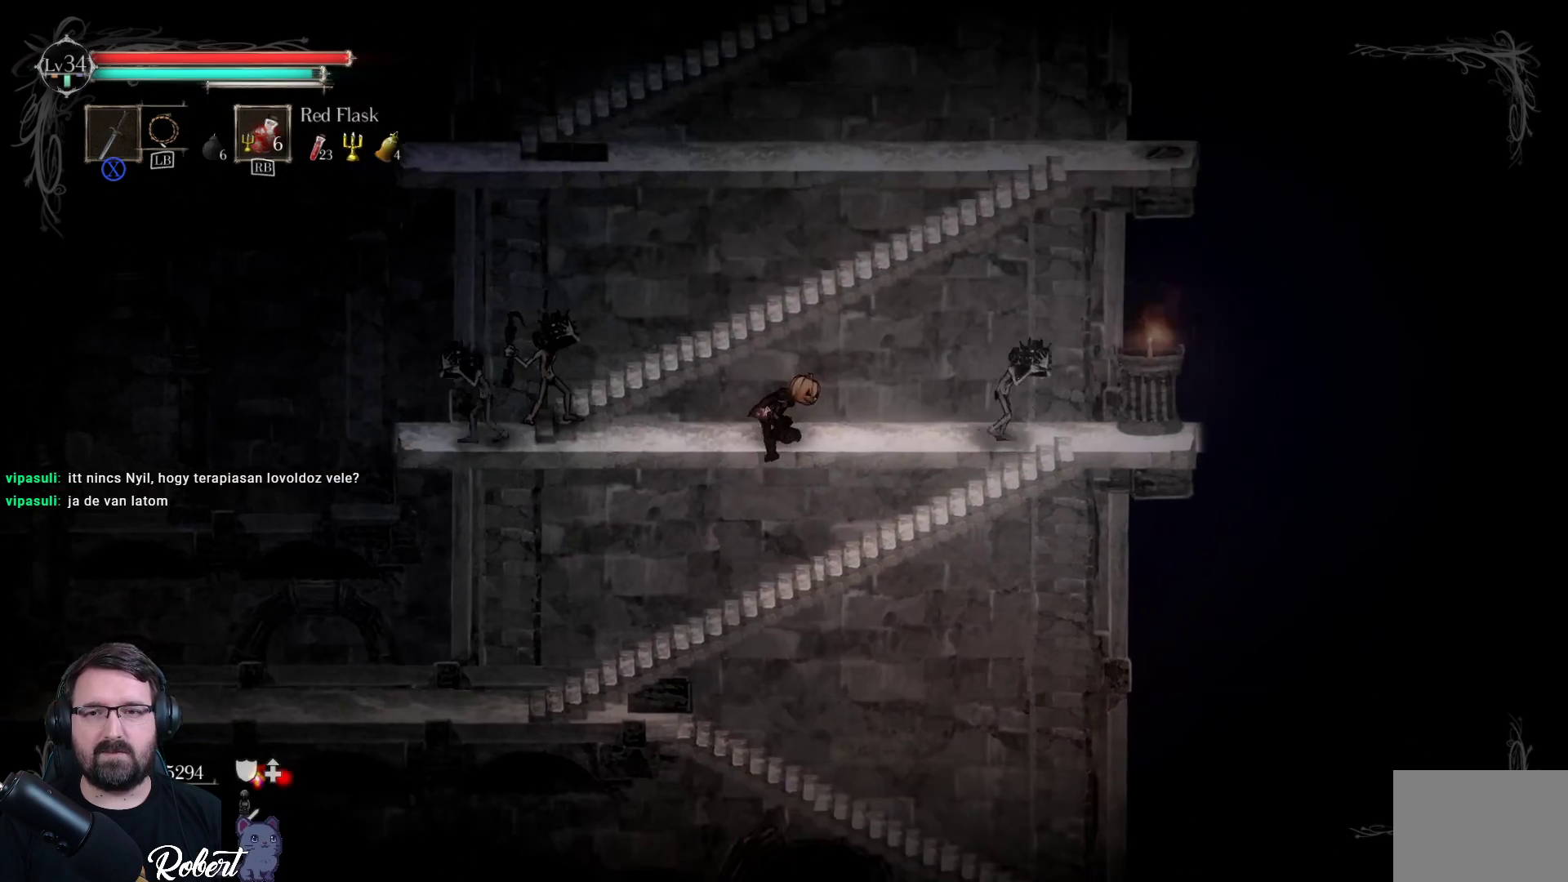
{"buttons": [], "left_stick": "up-right", "right_stick": "center", "events": [[233, "X", "down"], [367, "X", "up"]]}
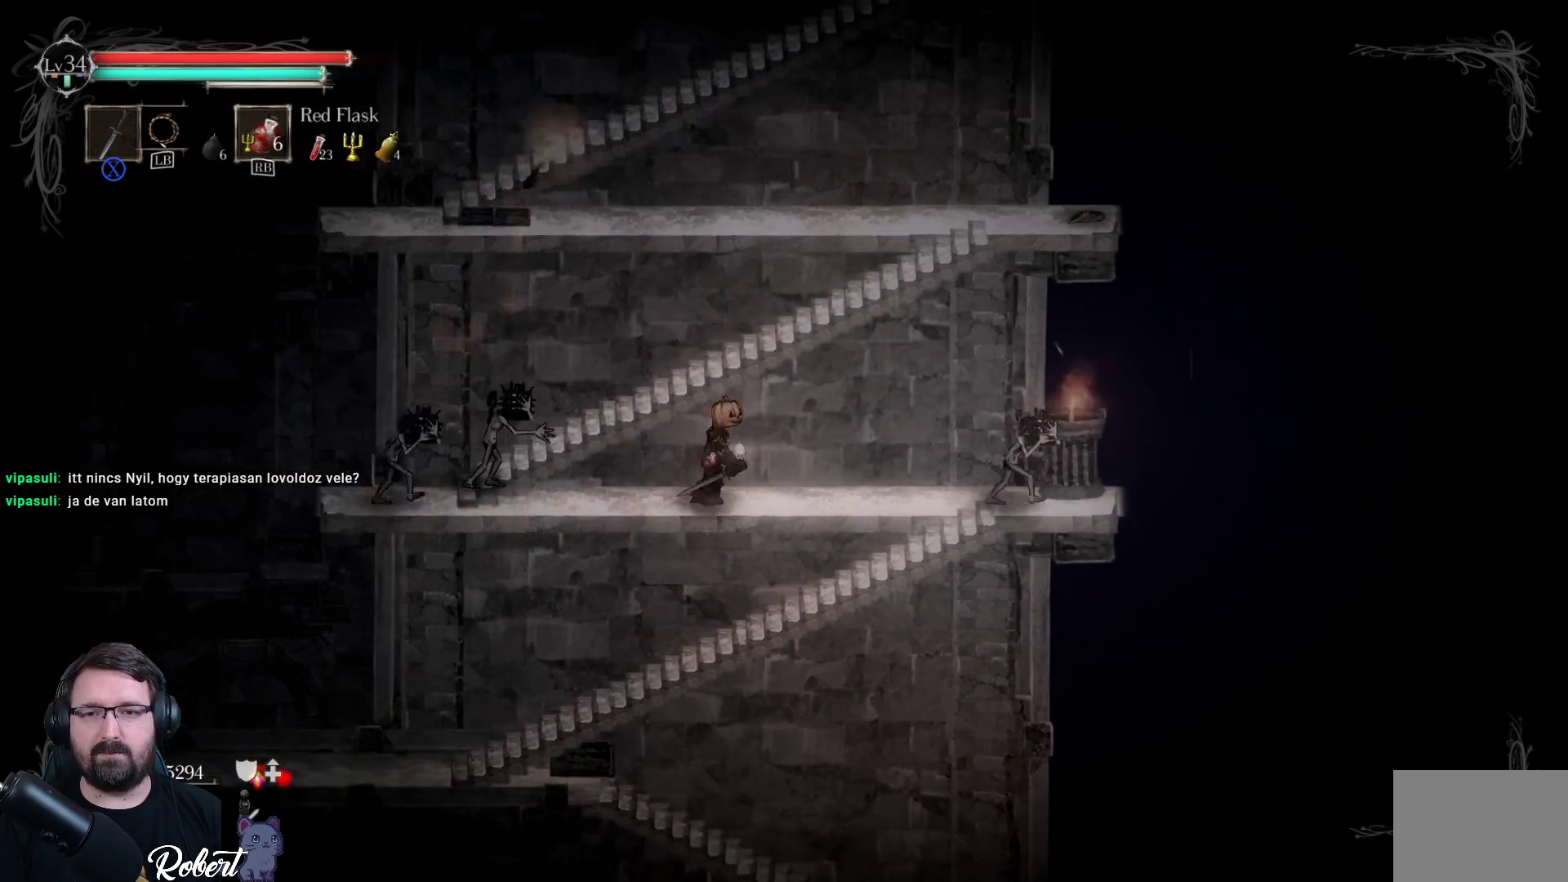
{"buttons": ["X"], "left_stick": "up-right", "right_stick": "center", "events": [[500, "X", "down"]]}
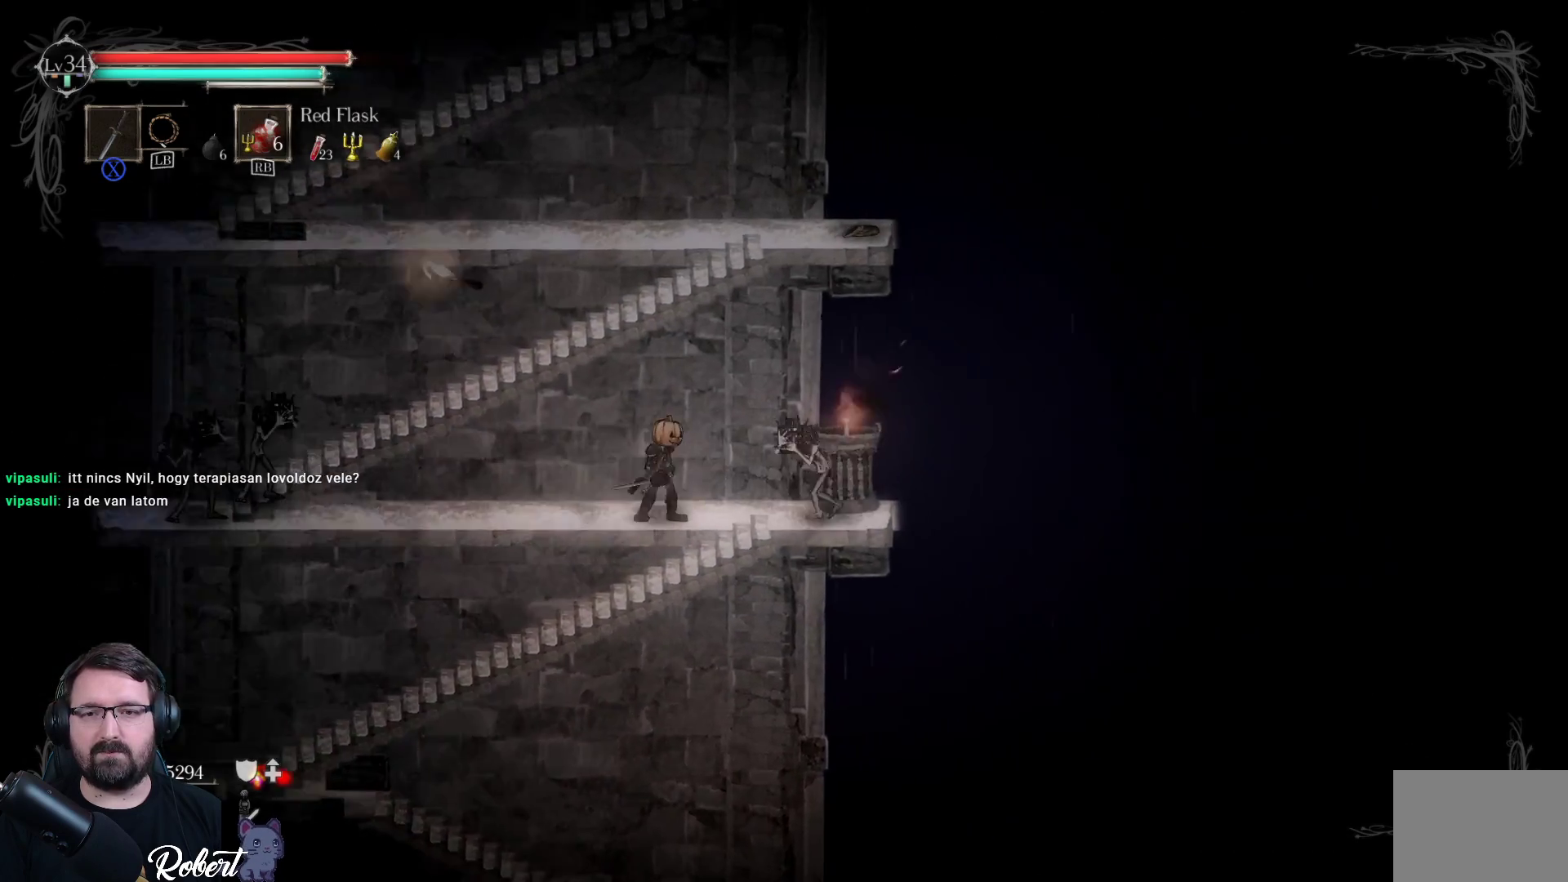
{"buttons": ["X"], "left_stick": "center", "right_stick": "center", "events": [[100, "X", "up"], [200, "X", "down"], [267, "X", "up"], [367, "X", "down"], [367, "left_stick", "center"], [400, "X", "up"], [467, "X", "down"]]}
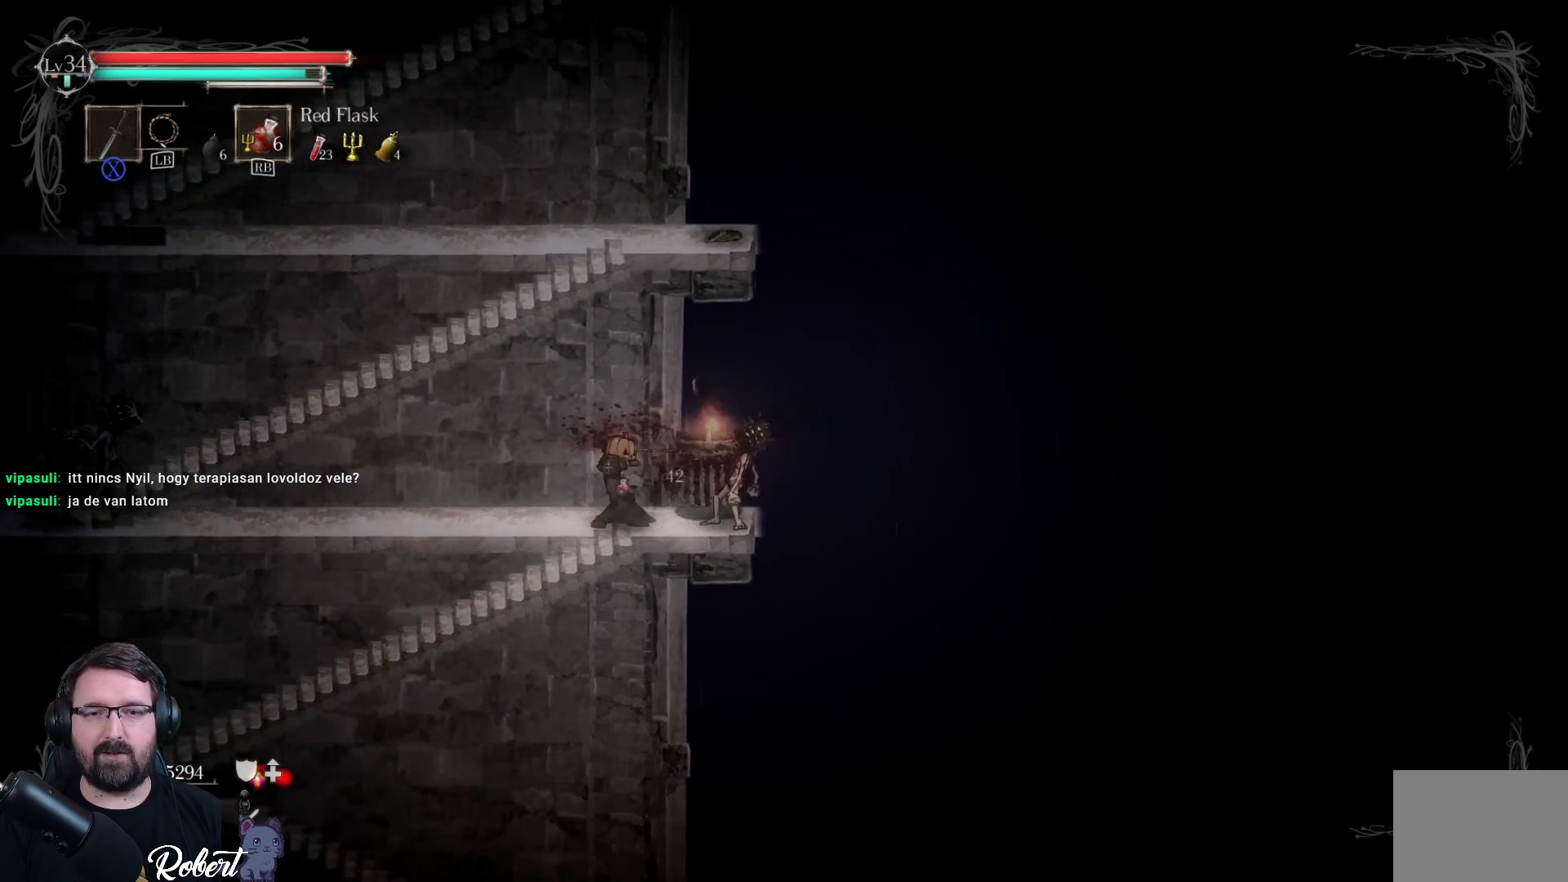
{"buttons": [], "left_stick": "center", "right_stick": "center", "events": [[33, "X", "up"], [133, "X", "down"], [167, "X", "up"], [267, "X", "down"], [333, "X", "up"], [400, "X", "down"], [467, "X", "up"]]}
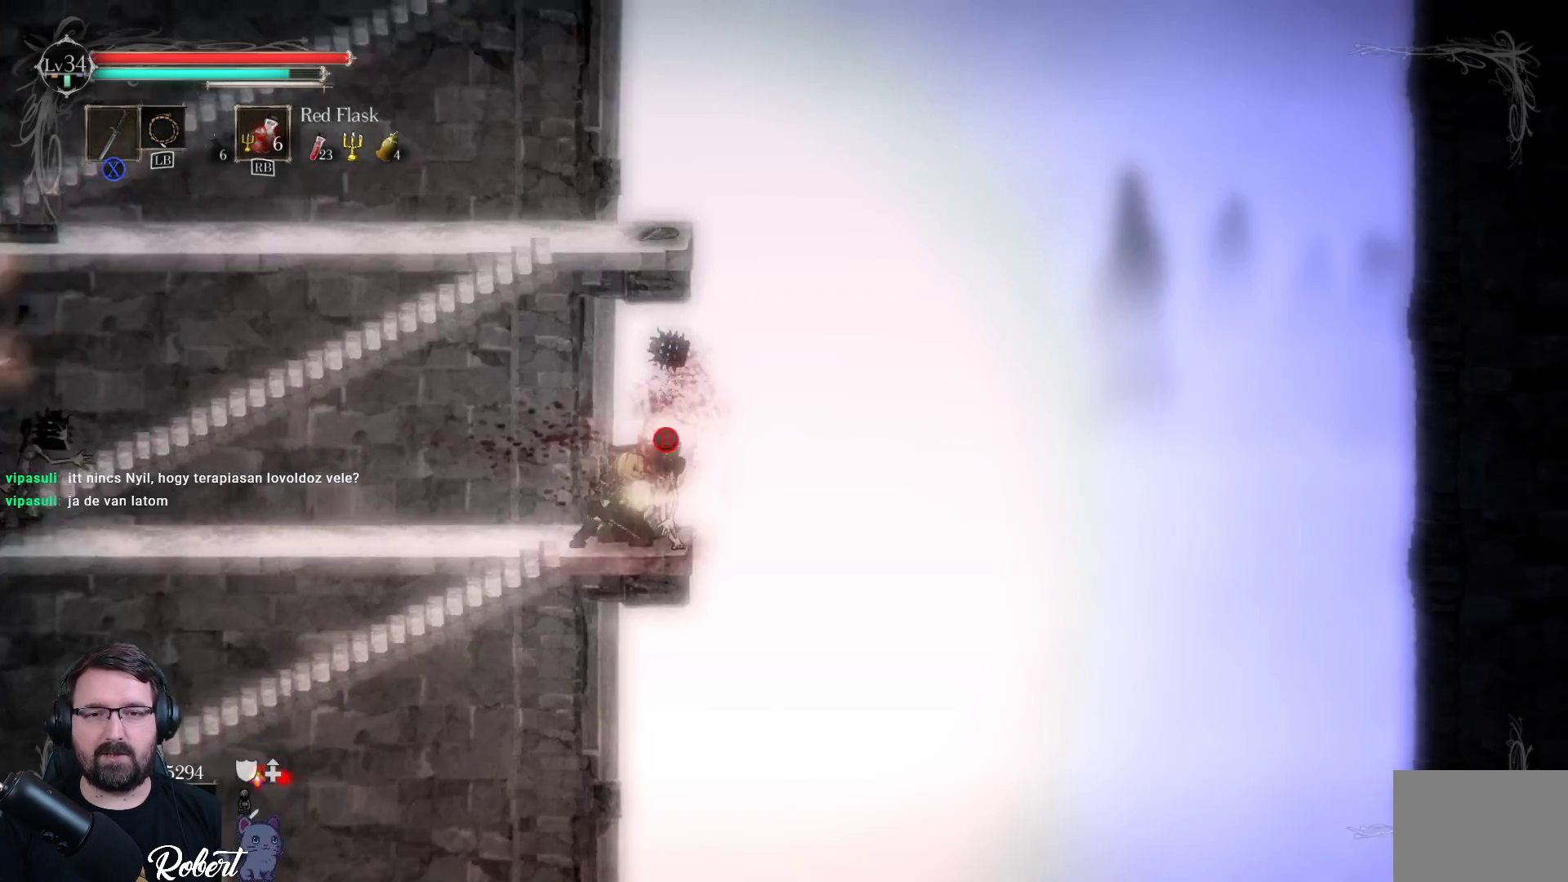
{"buttons": [], "left_stick": "left", "right_stick": "center", "events": [[67, "X", "down"], [133, "X", "up"], [300, "left_stick", "left"]]}
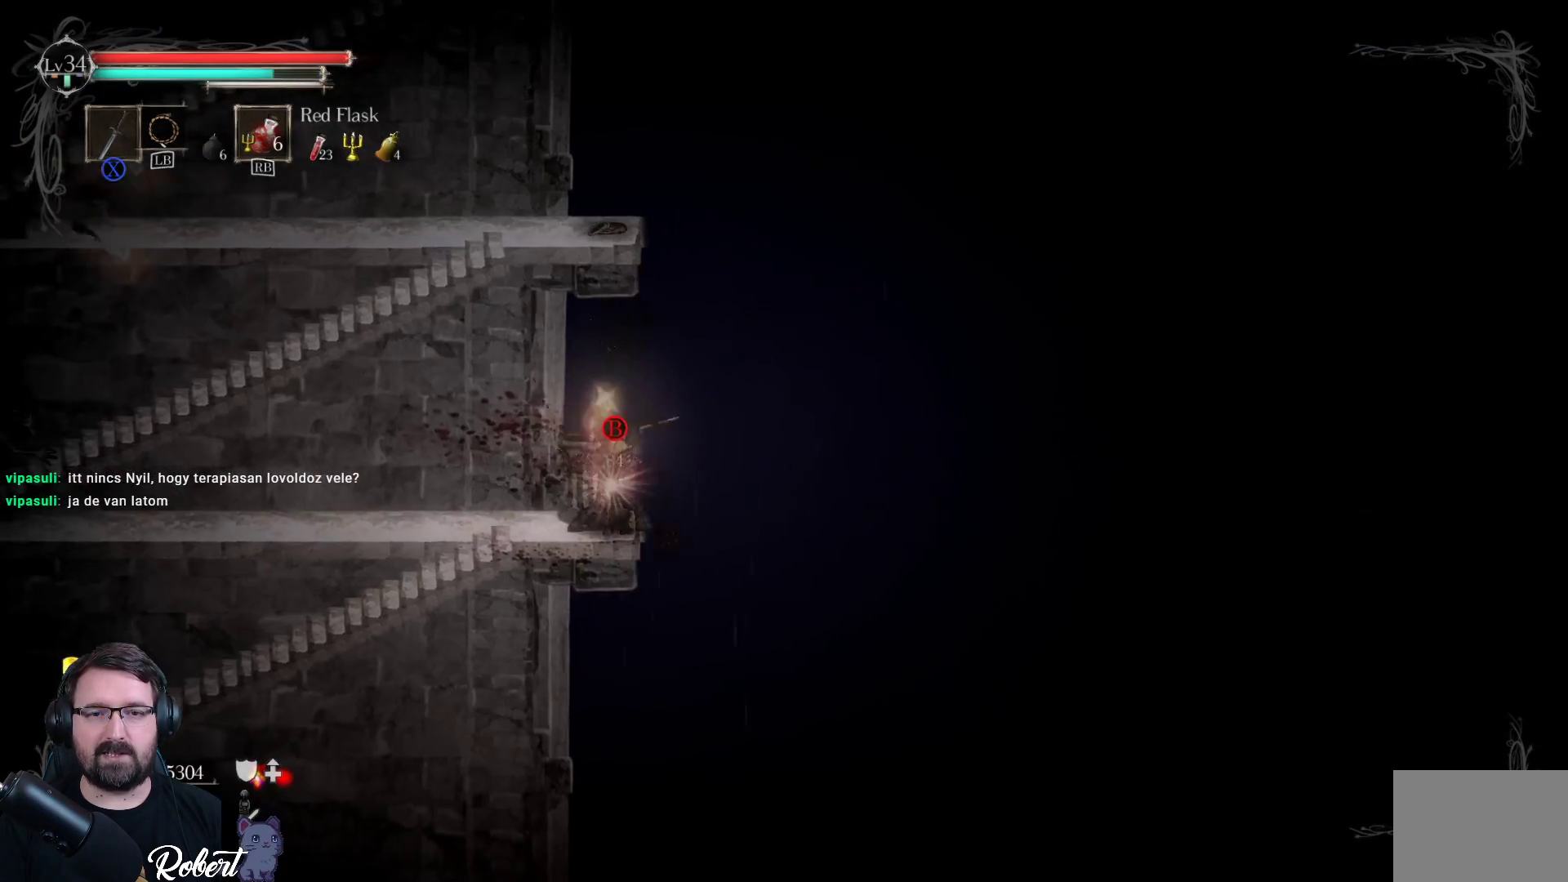
{"buttons": ["B"], "left_stick": "left", "right_stick": "center", "events": [[100, "B", "down"], [200, "B", "up"], [300, "left_stick", "center"], [433, "B", "down"], [433, "left_stick", "left"]]}
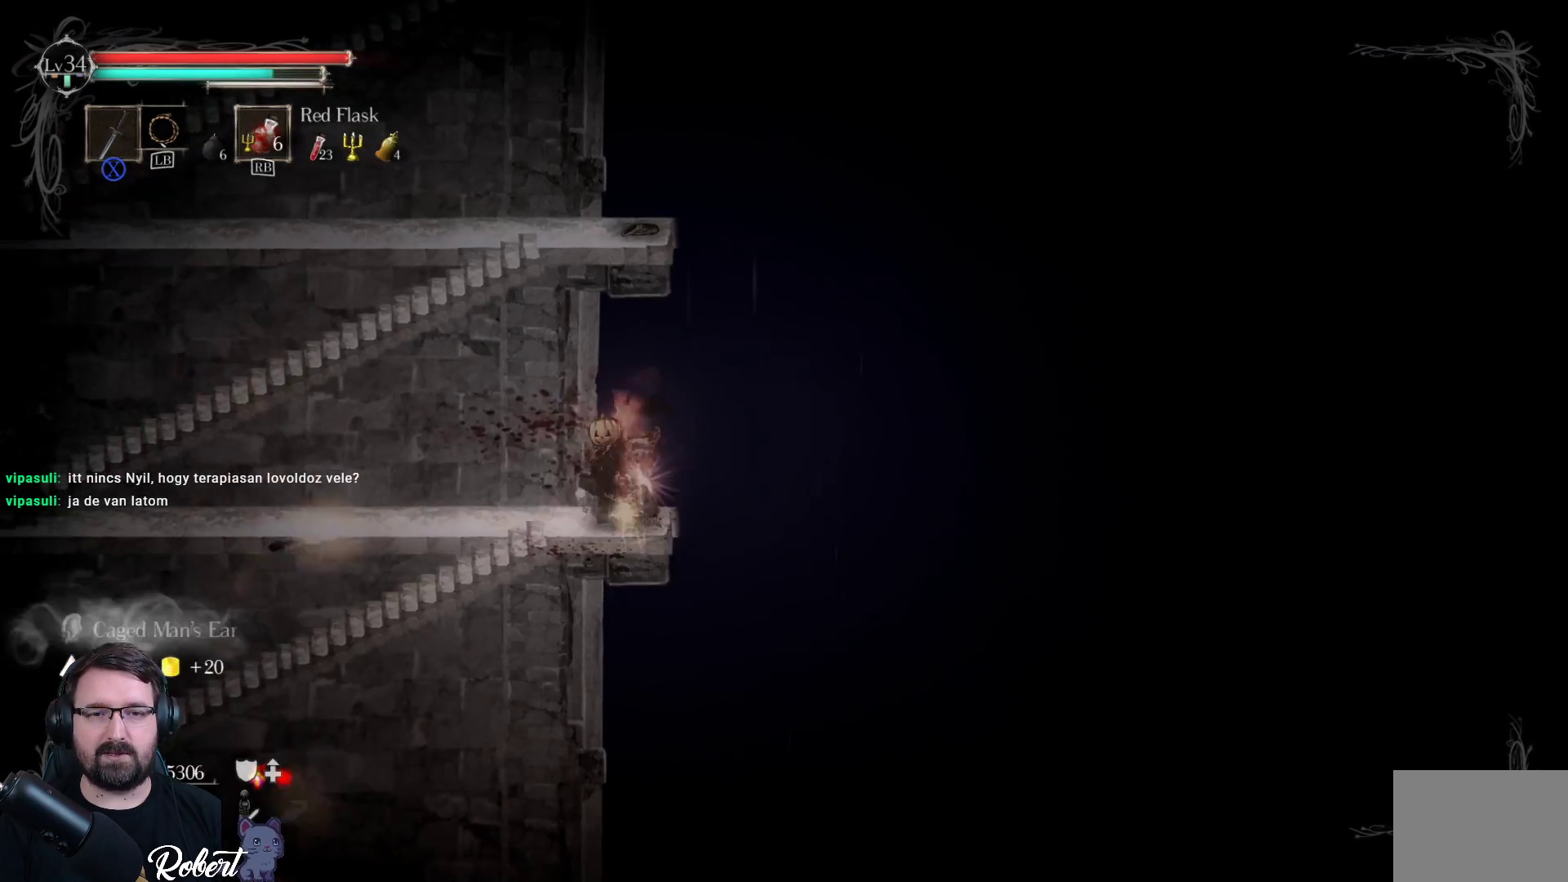
{"buttons": [], "left_stick": "left", "right_stick": "center", "events": [[33, "B", "up"]]}
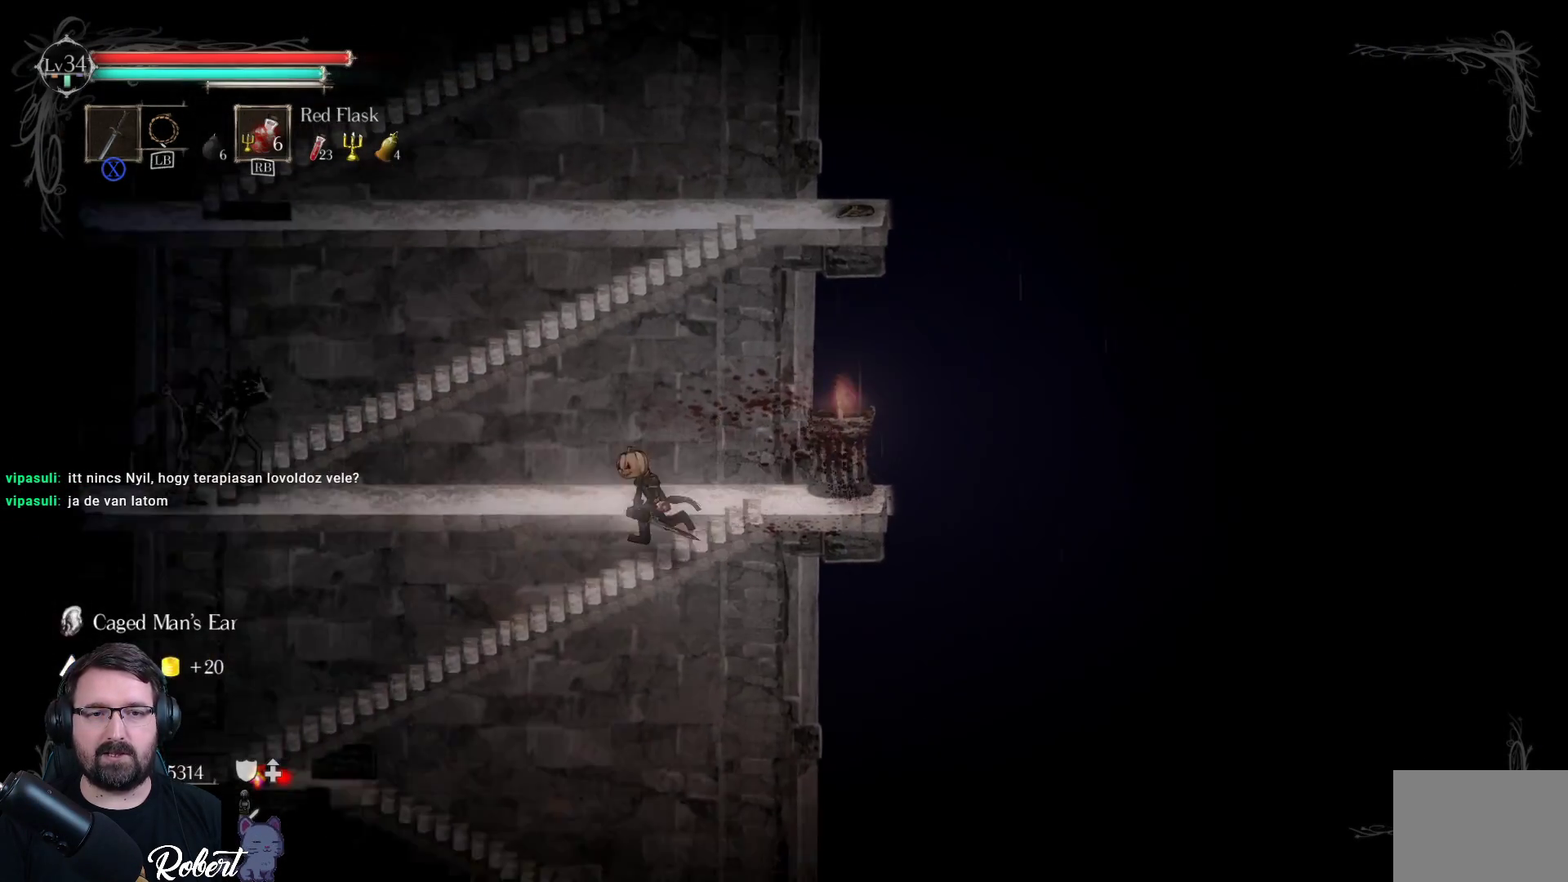
{"buttons": [], "left_stick": "up-left", "right_stick": "center", "events": [[333, "A", "down"], [333, "left_stick", "up"], [467, "A", "up"], [467, "left_stick", "up-left"]]}
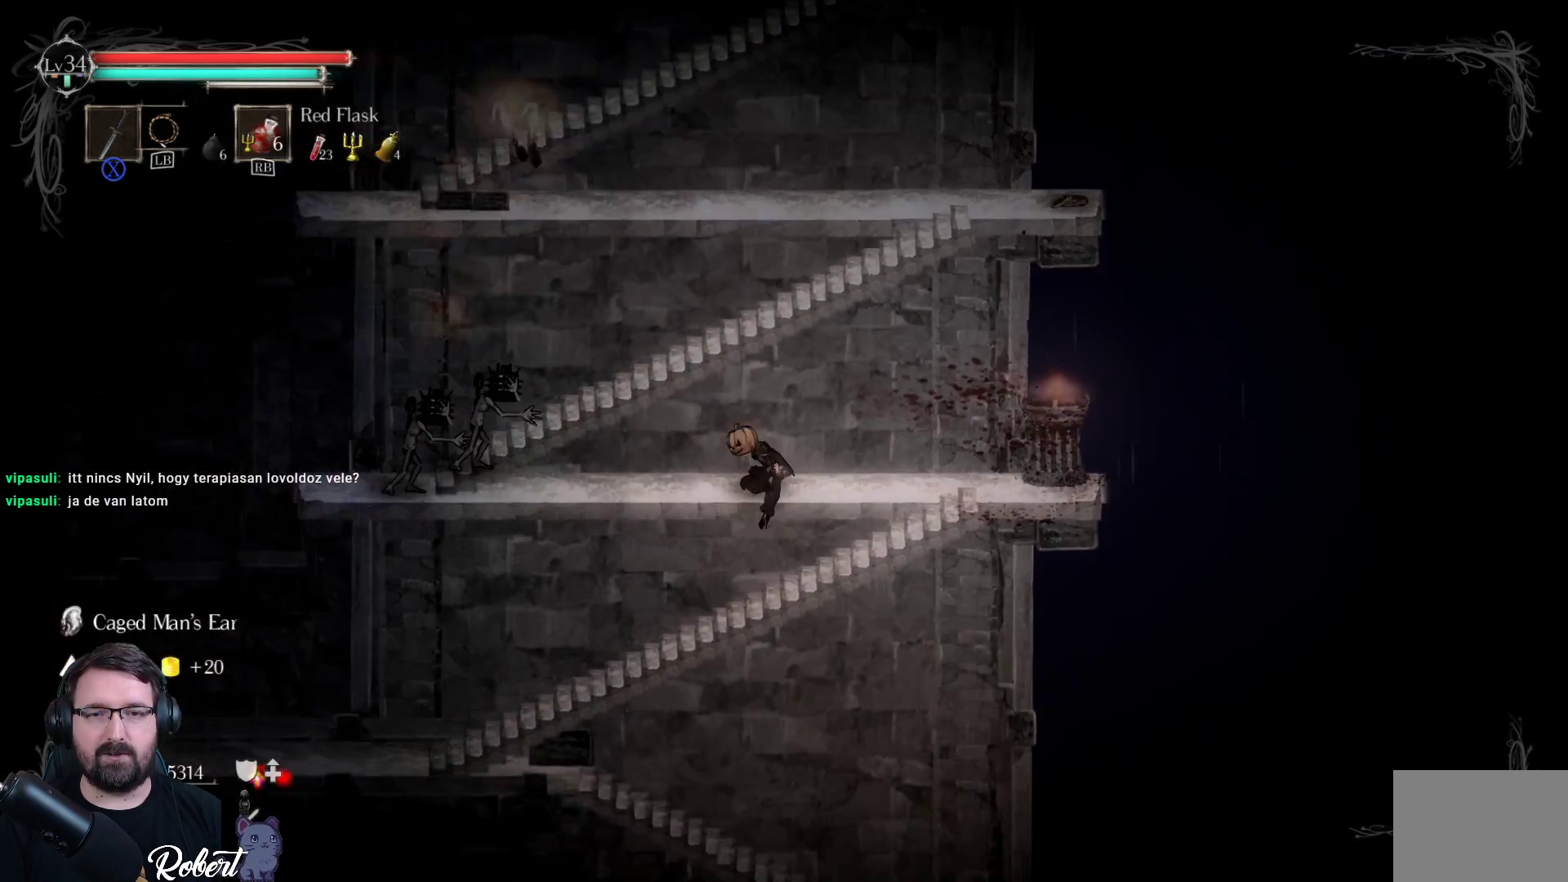
{"buttons": [], "left_stick": "left", "right_stick": "center", "events": [[167, "left_stick", "left"]]}
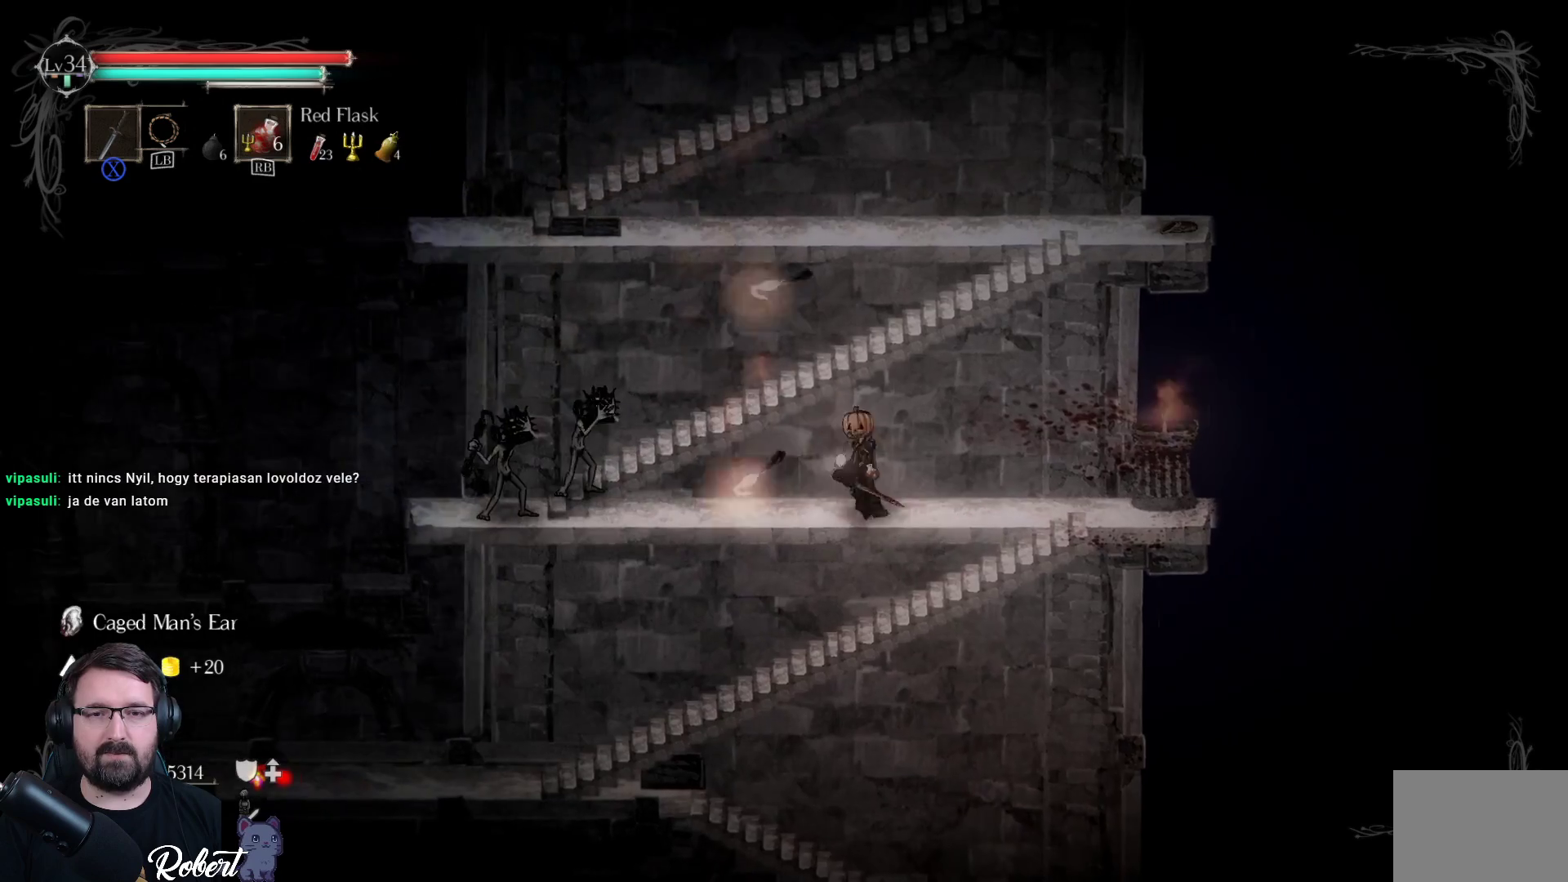
{"buttons": [], "left_stick": "left", "right_stick": "center", "events": []}
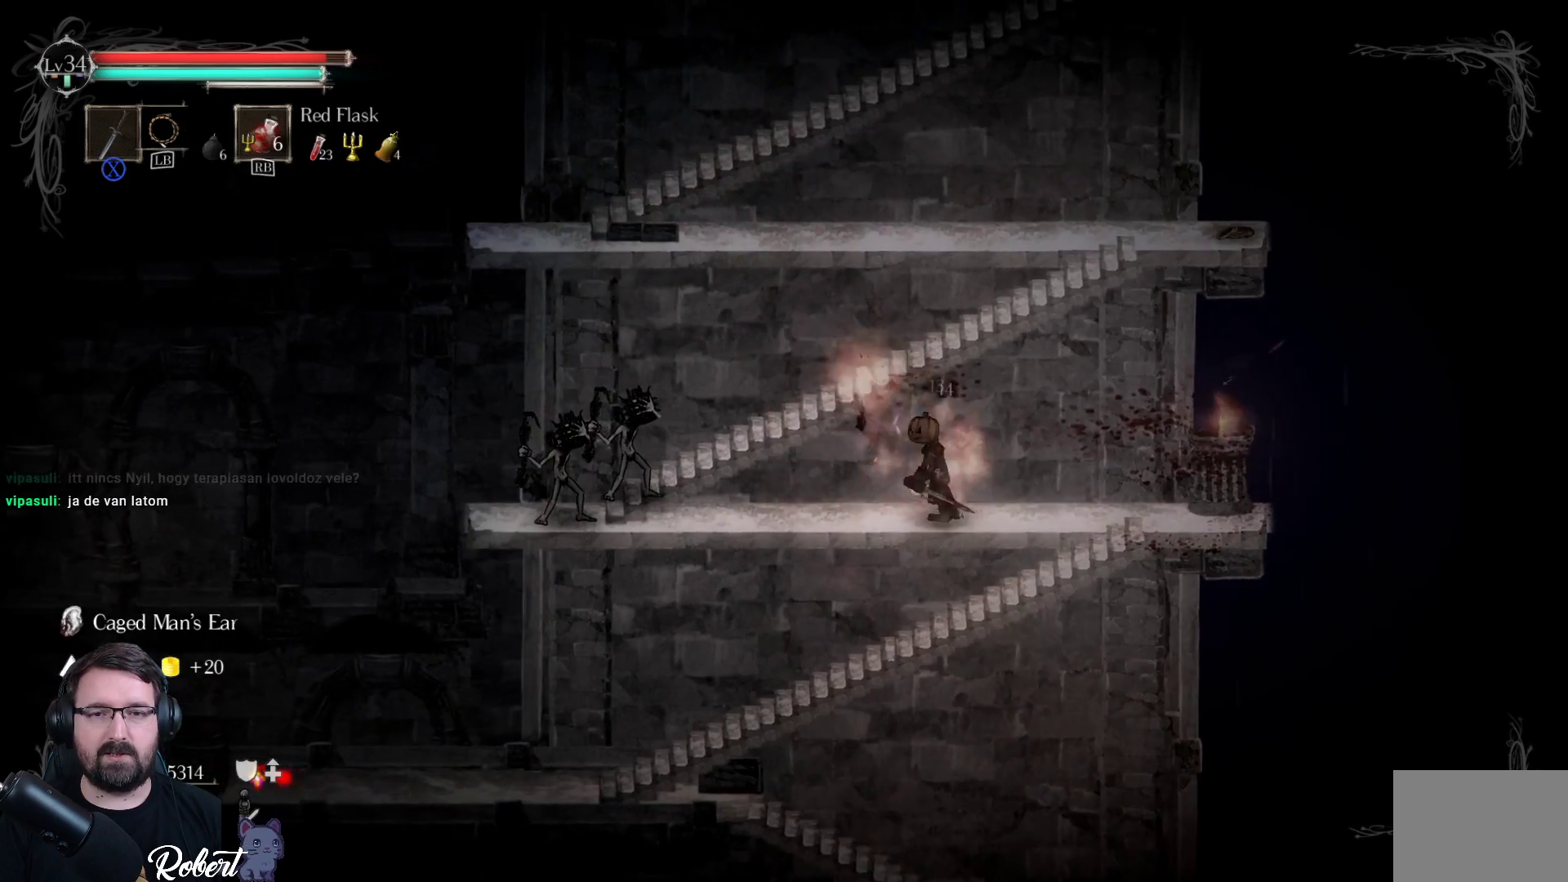
{"buttons": [], "left_stick": "left", "right_stick": "center", "events": []}
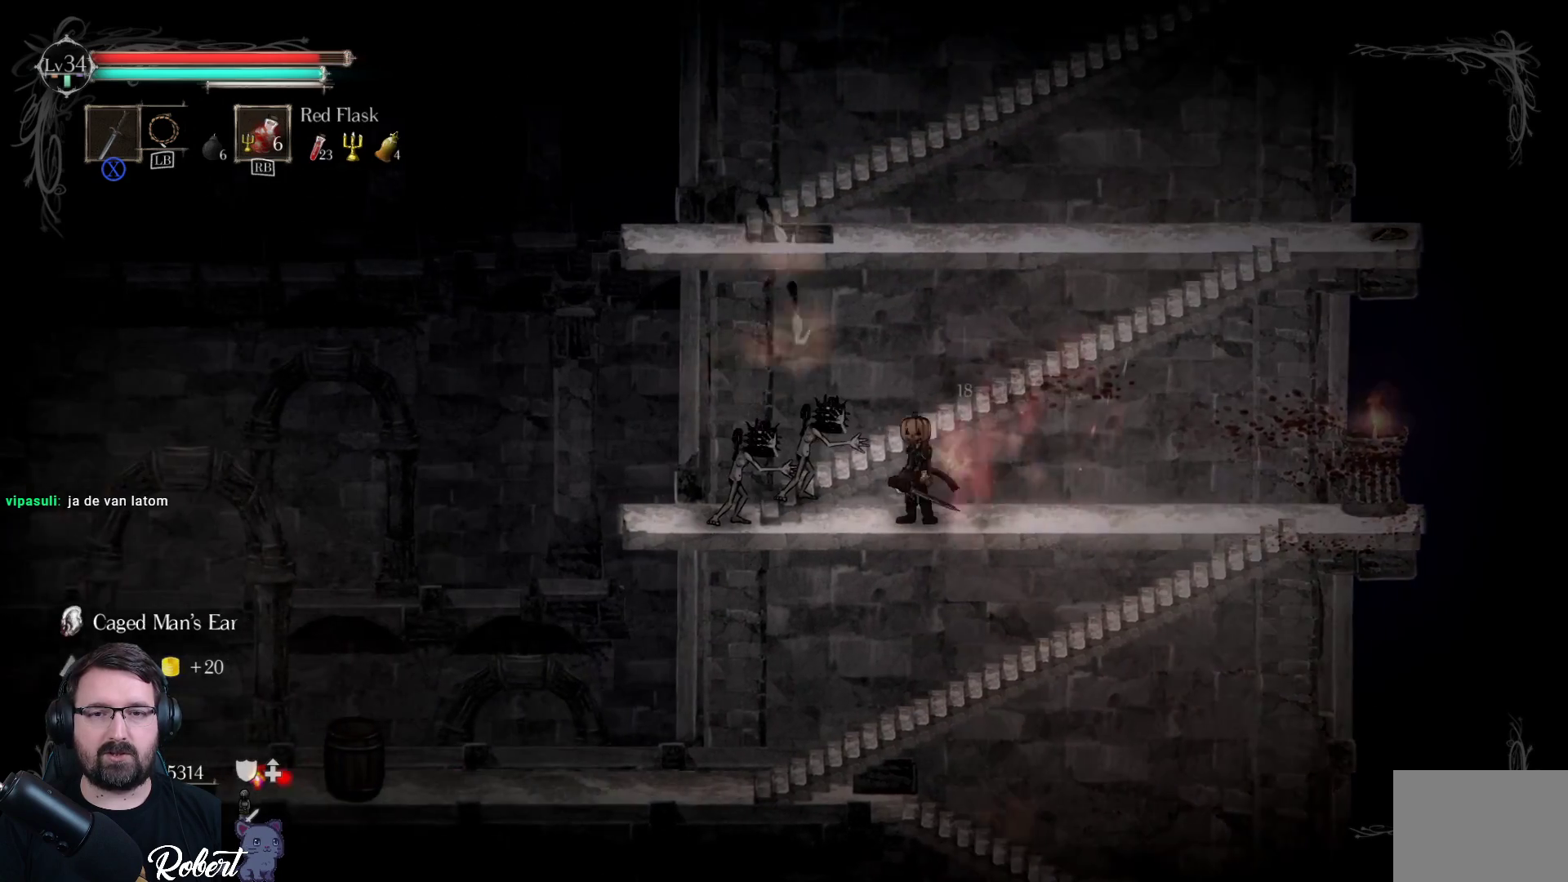
{"buttons": ["X"], "left_stick": "left", "right_stick": "center", "events": [[33, "X", "down"], [133, "X", "up"], [233, "X", "down"], [300, "X", "up"], [367, "X", "down"], [433, "X", "up"], [500, "X", "down"]]}
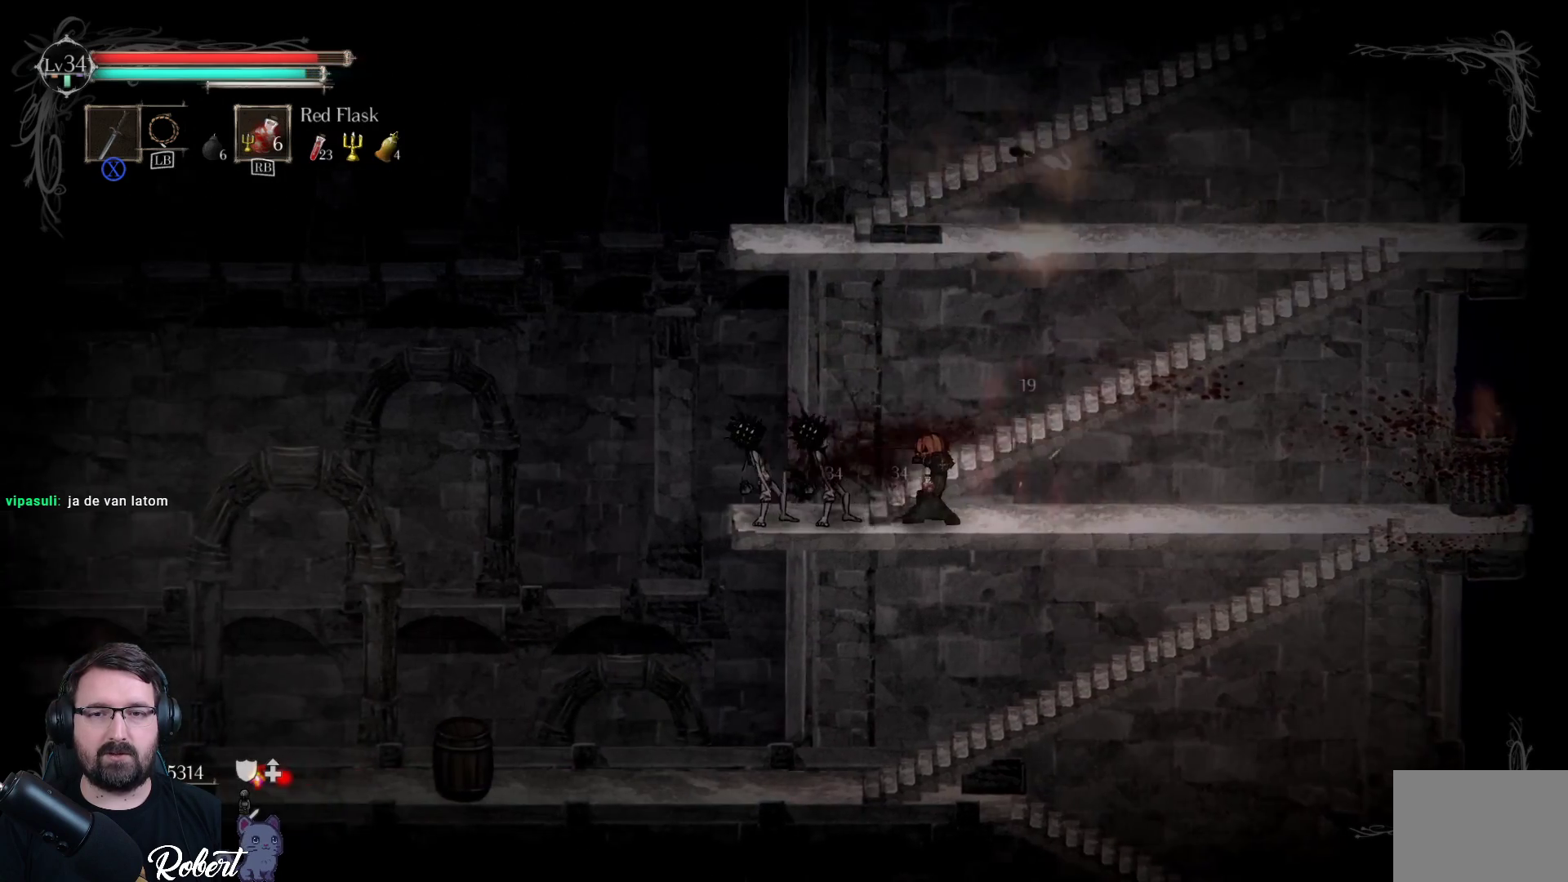
{"buttons": [], "left_stick": "center", "right_stick": "center", "events": [[67, "X", "up"], [167, "X", "down"], [233, "X", "up"], [300, "left_stick", "center"], [333, "X", "down"], [433, "X", "up"]]}
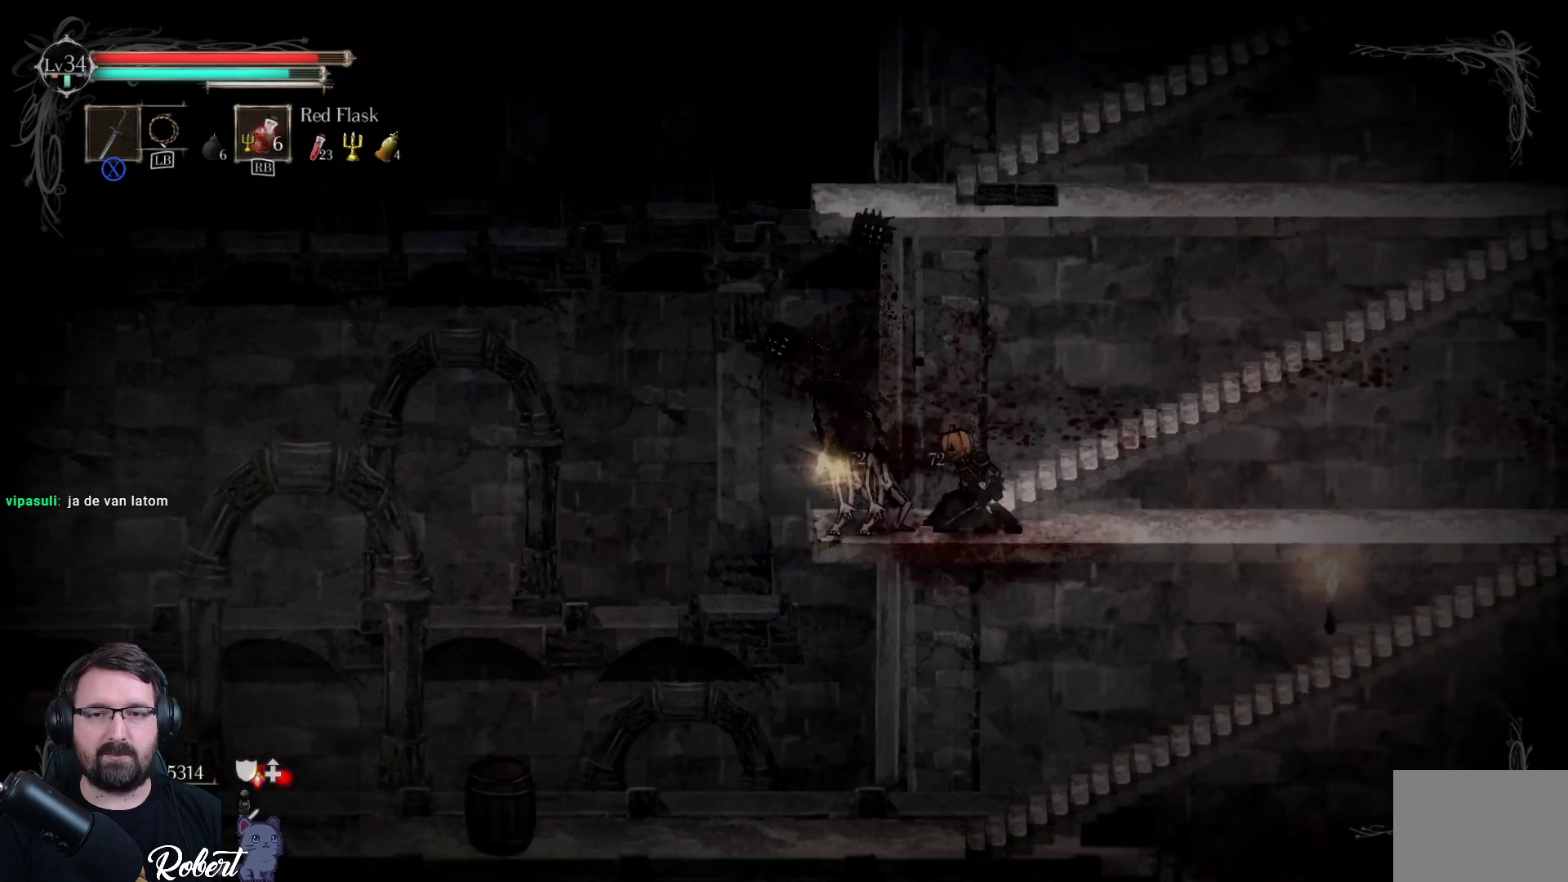
{"buttons": [], "left_stick": "center", "right_stick": "center", "events": [[33, "X", "down"], [167, "X", "up"]]}
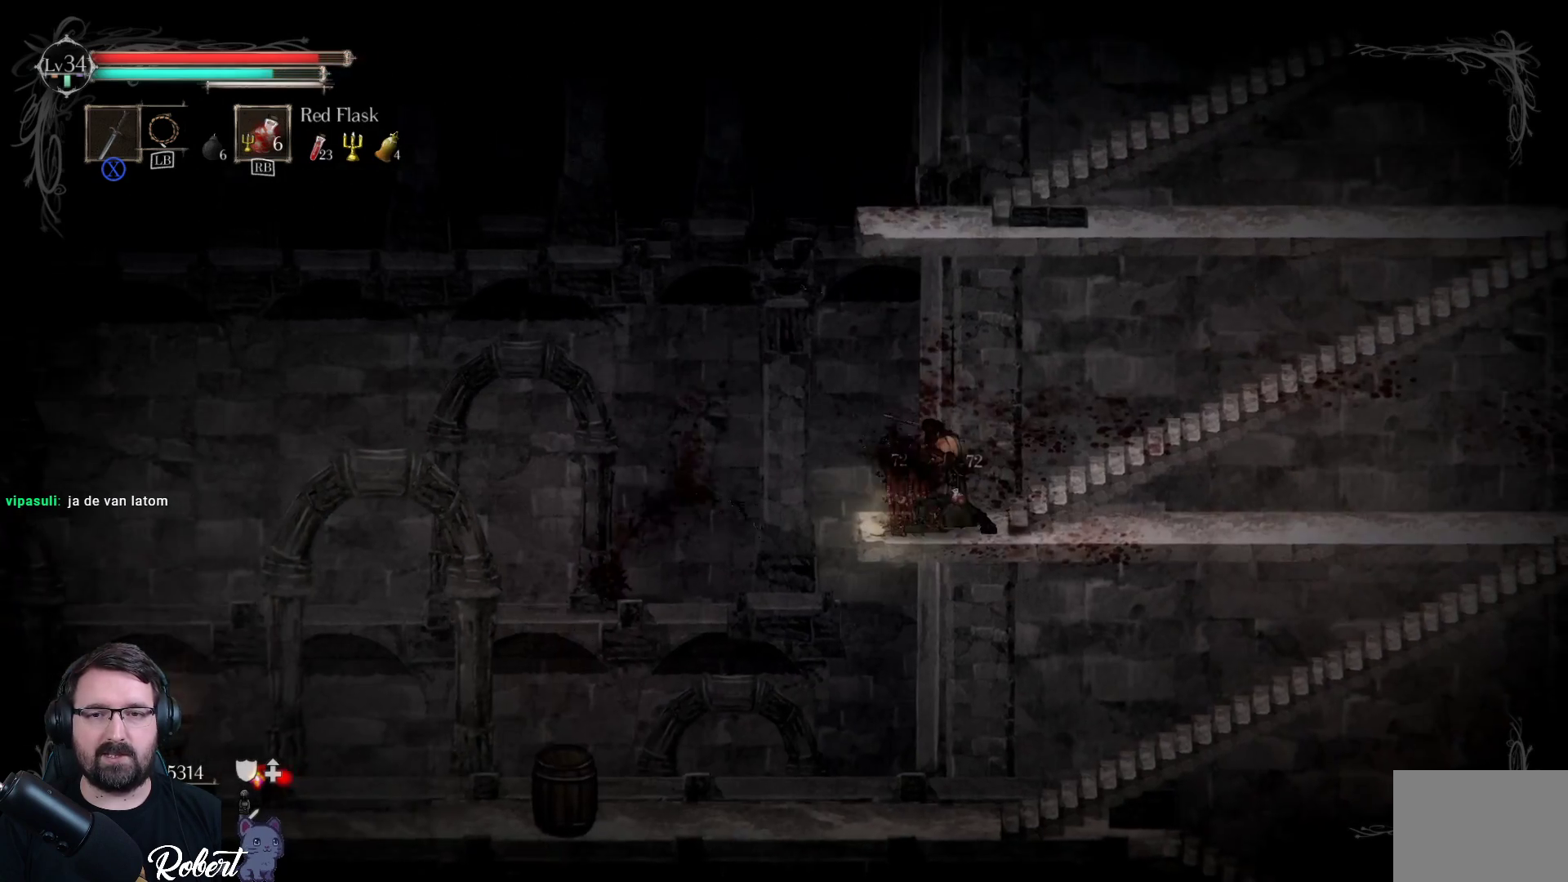
{"buttons": [], "left_stick": "right", "right_stick": "center", "events": [[33, "left_stick", "left"], [133, "left_stick", "center"], [300, "left_stick", "left"], [500, "left_stick", "right"]]}
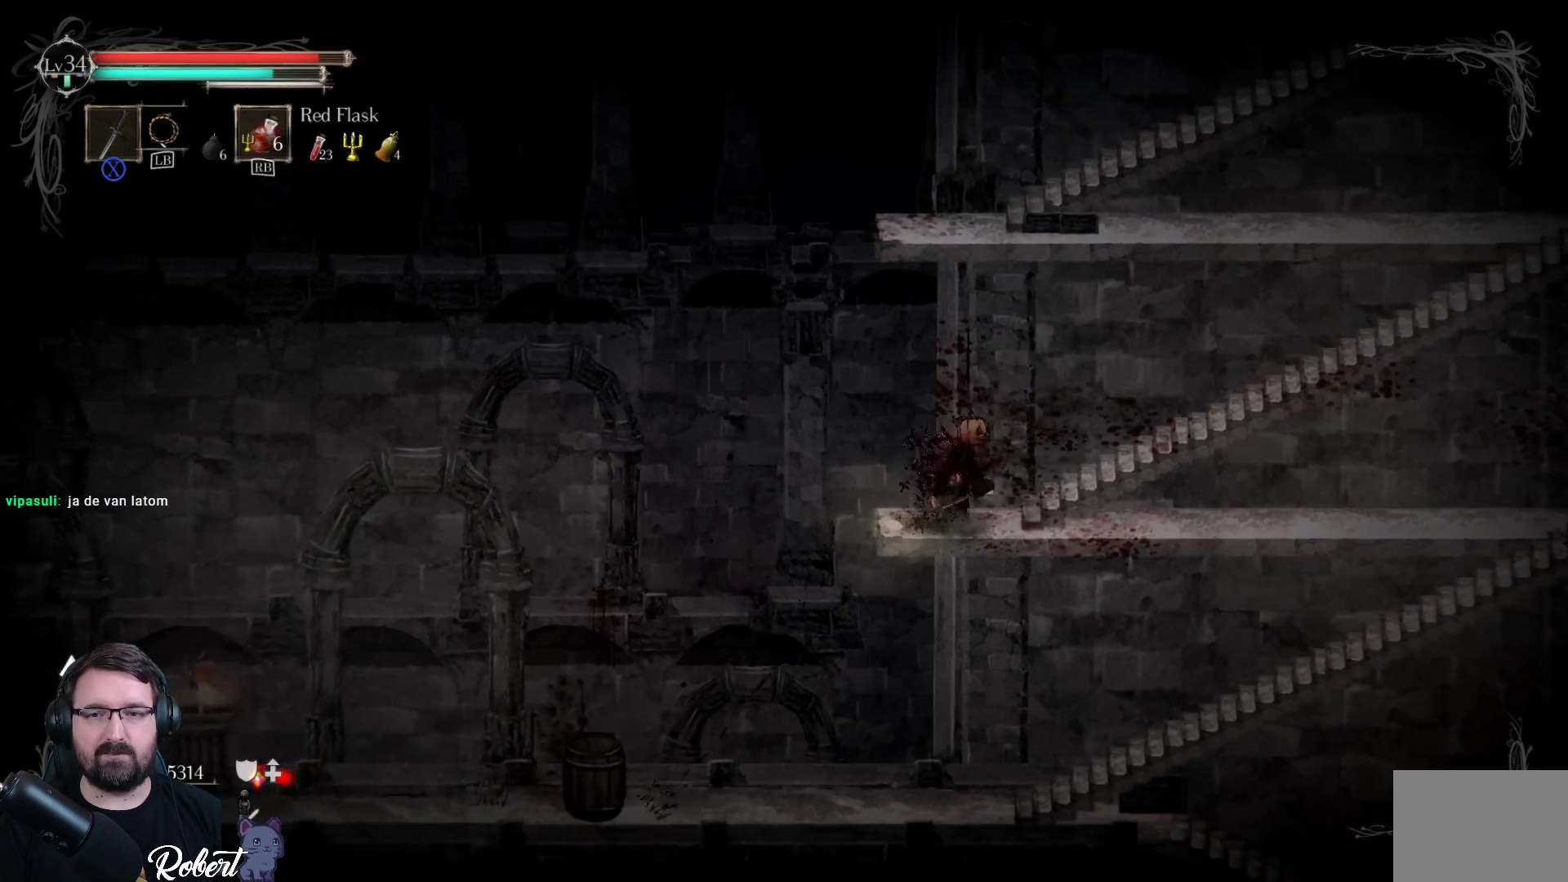
{"buttons": [], "left_stick": "left", "right_stick": "center", "events": [[300, "left_stick", "left"]]}
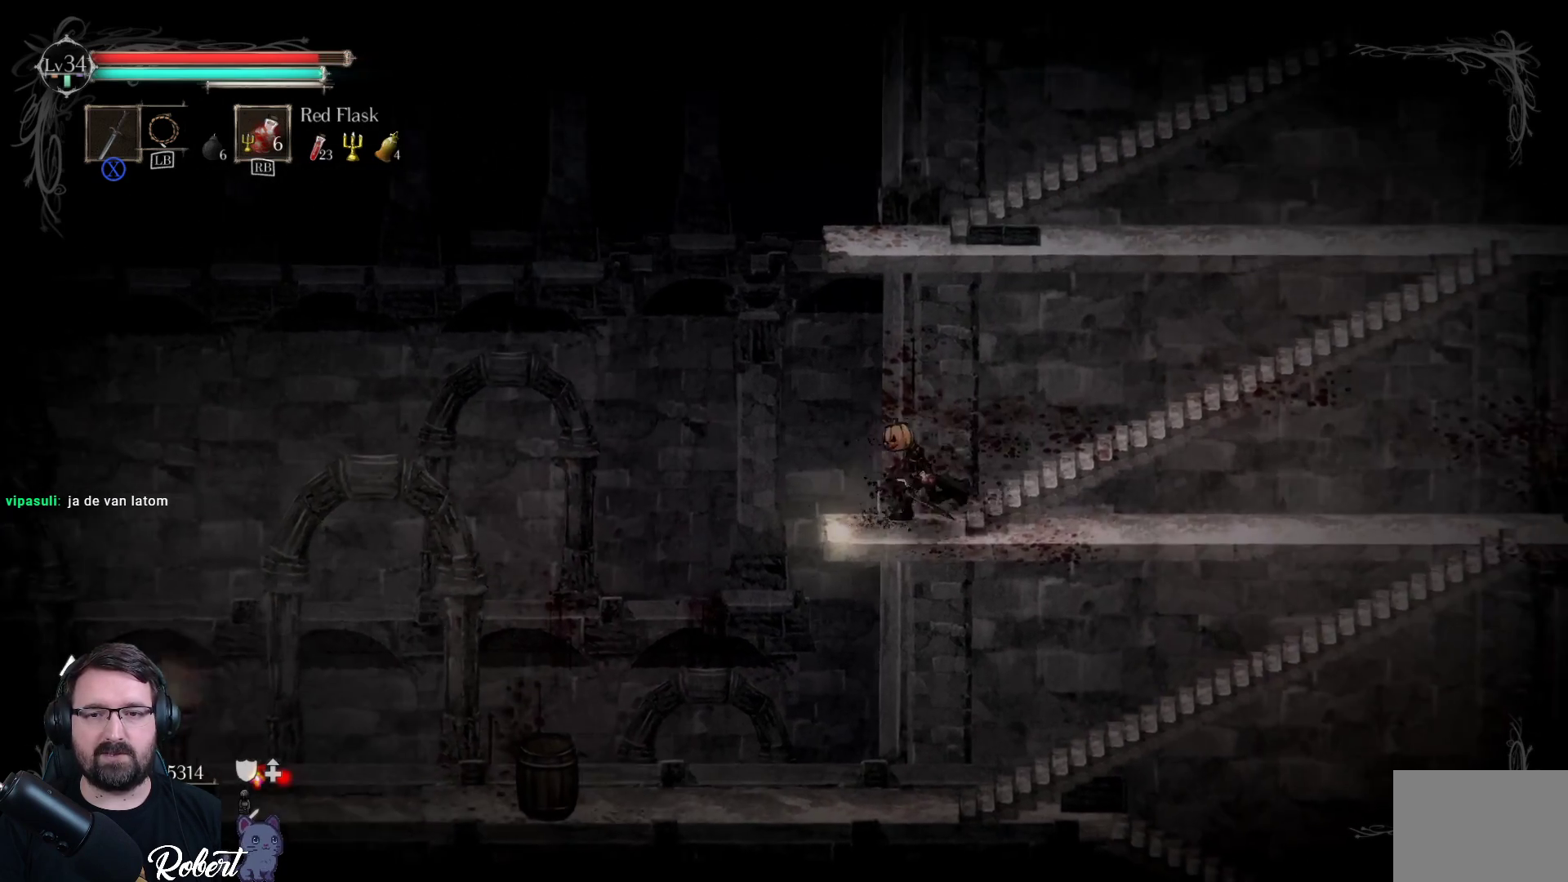
{"buttons": [], "left_stick": "up-right", "right_stick": "center", "events": [[167, "left_stick", "up-right"]]}
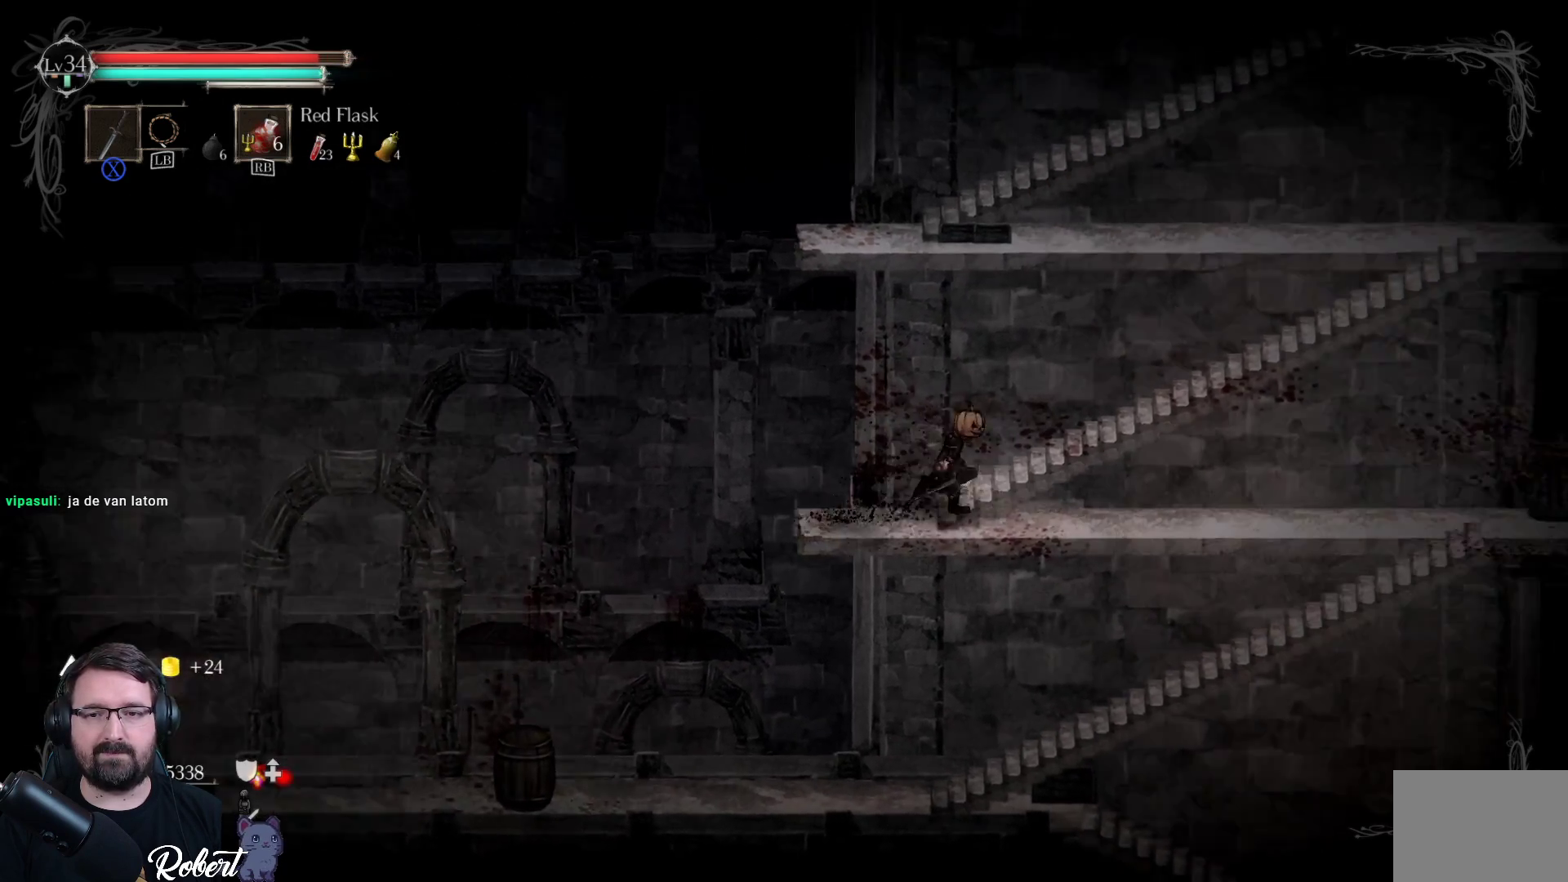
{"buttons": [], "left_stick": "up-right", "right_stick": "center", "events": [[33, "A", "down"], [167, "A", "up"]]}
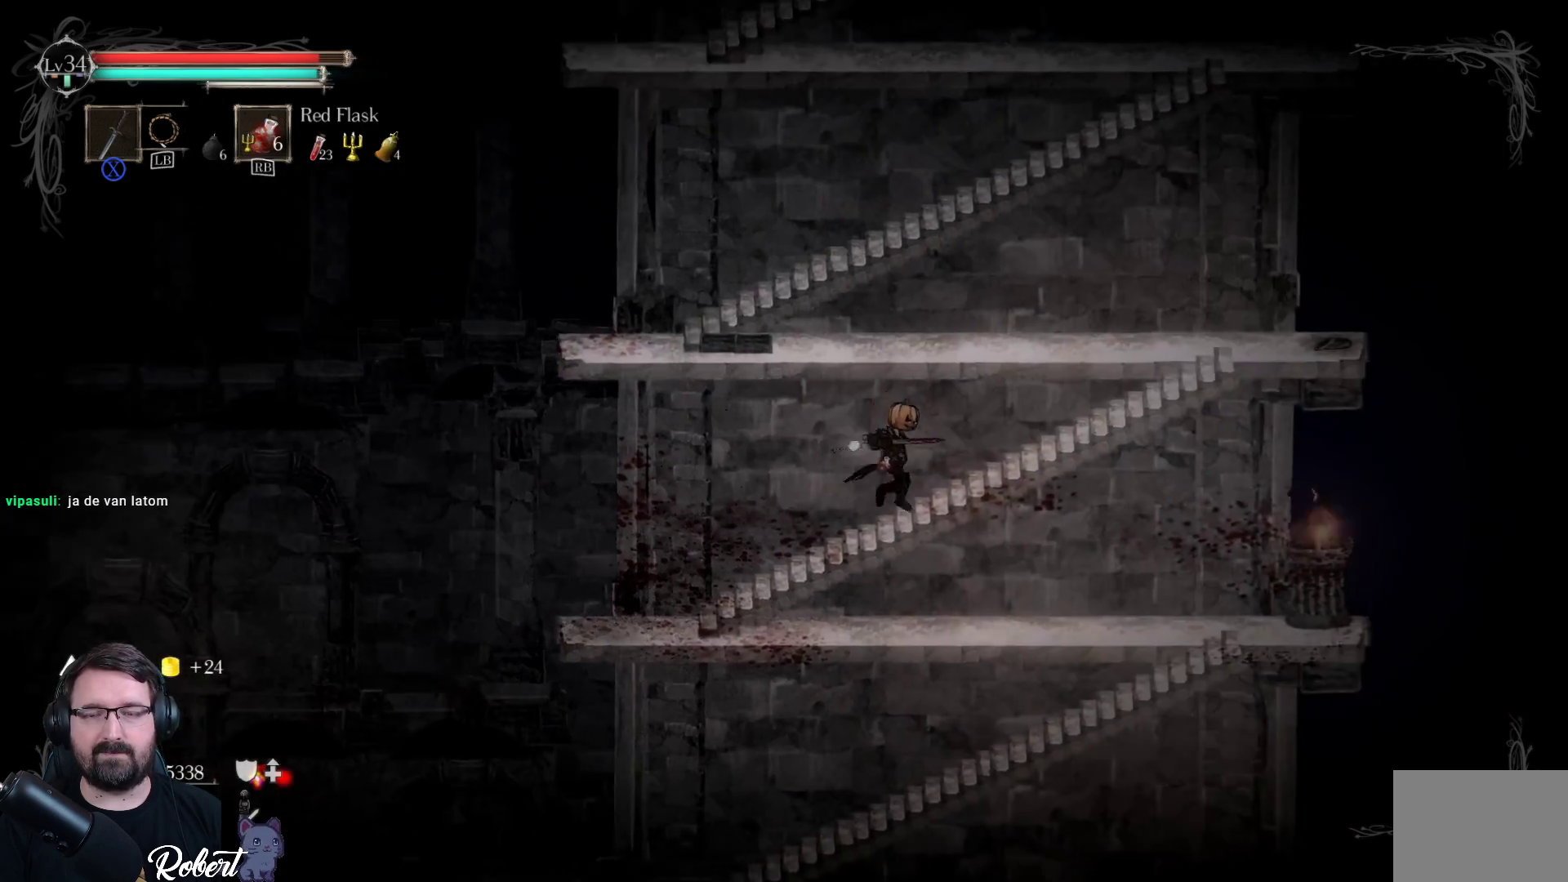
{"buttons": [], "left_stick": "up", "right_stick": "center", "events": [[200, "A", "down"], [367, "A", "up"], [400, "left_stick", "up"]]}
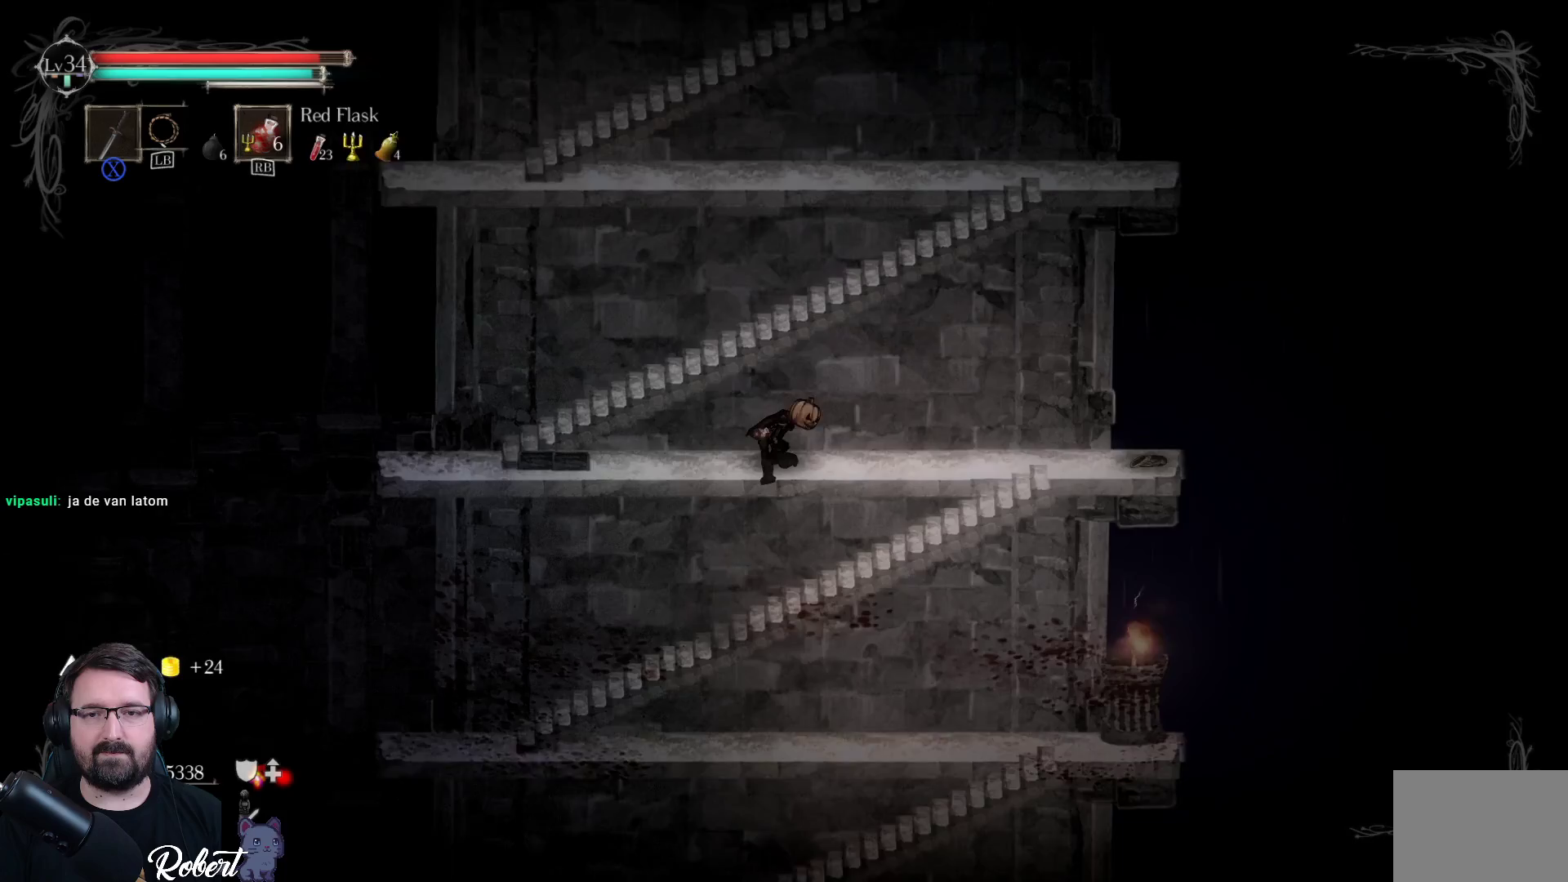
{"buttons": [], "left_stick": "up", "right_stick": "center", "events": [[333, "A", "down"], [467, "A", "up"]]}